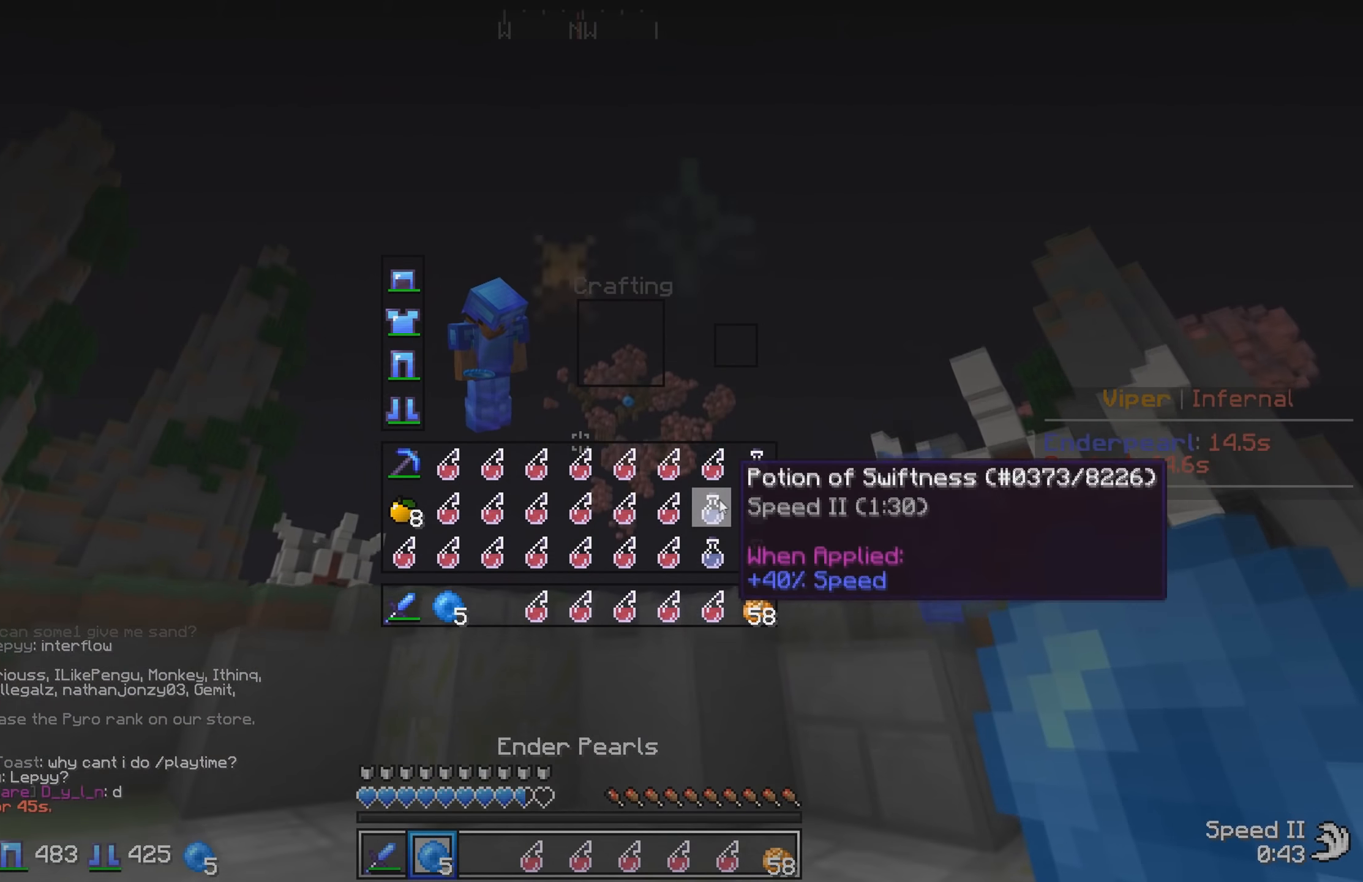
Gameplay with keyboard; each line is a JSON object with the keys held at the frame after it. "events" lists presses ("down") and releases ("up") of "a", "d", "s" and "w" between this image and that frame as [ms after this image, input, new state], when the widget could be followed in between. No other keys are recorded. Mouse input is not recorded.
{"keys": ["w"], "events": [[316, "w", "down"]]}
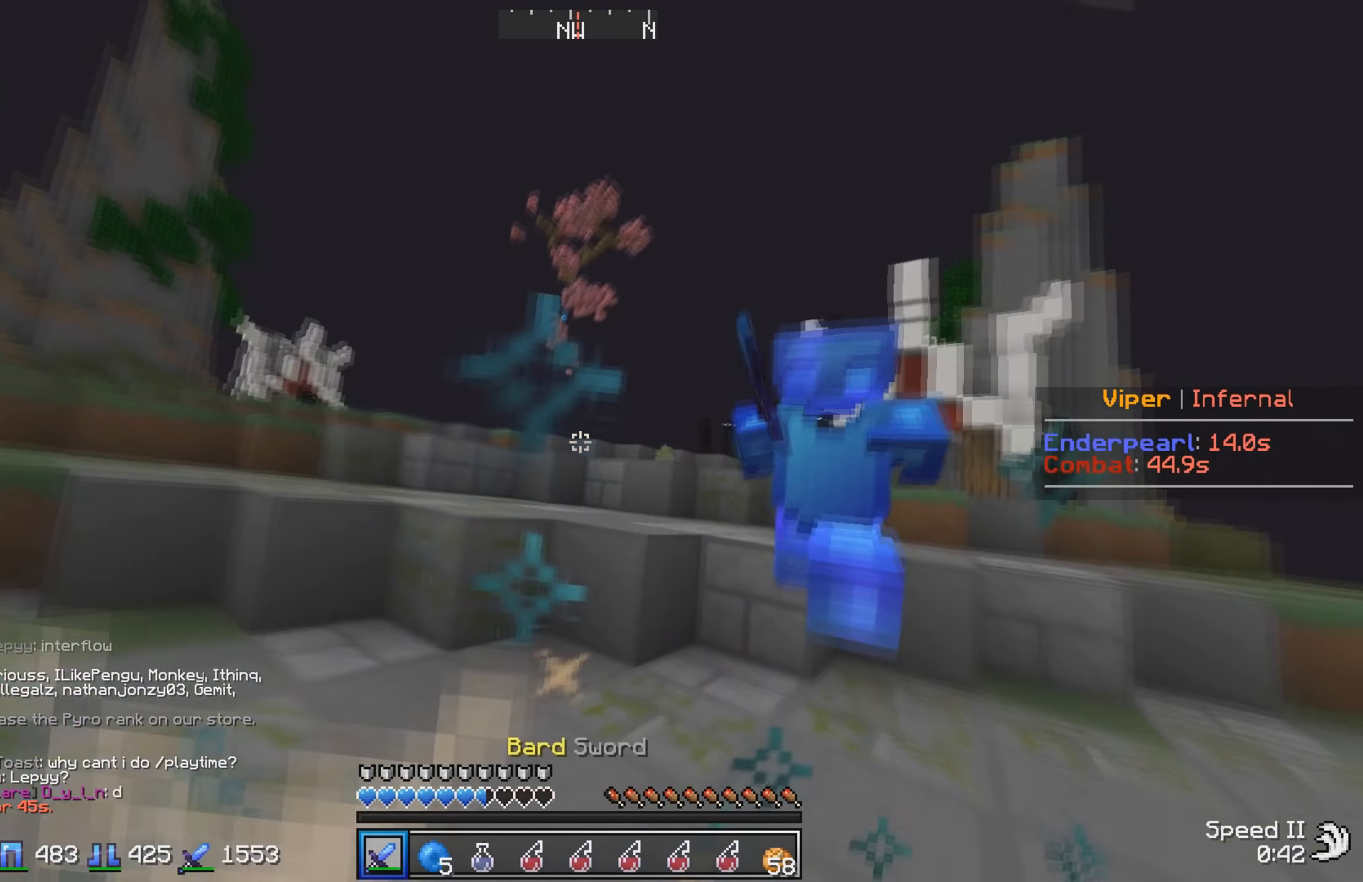
{"keys": ["w"], "events": []}
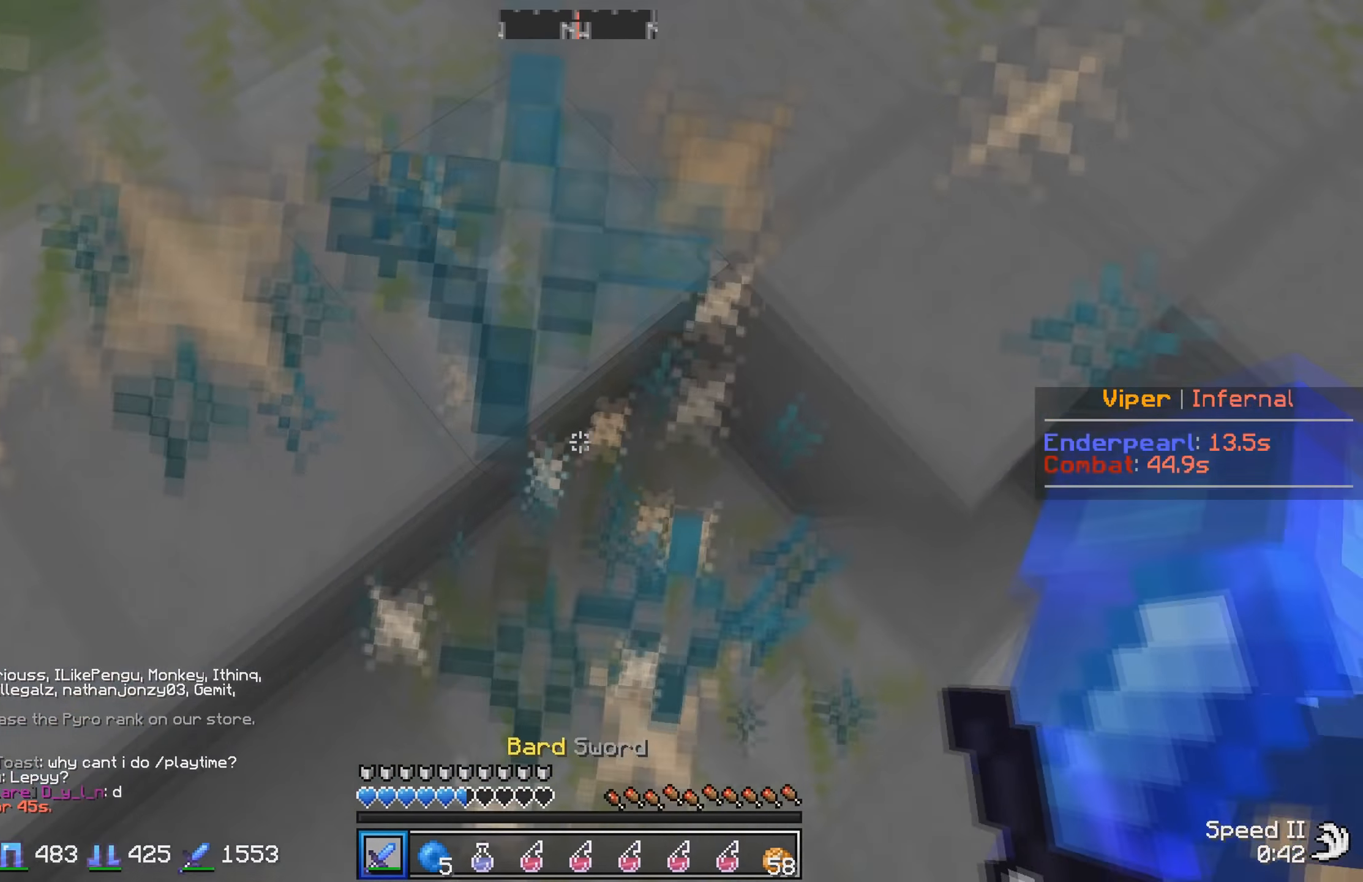
{"keys": ["w"], "events": []}
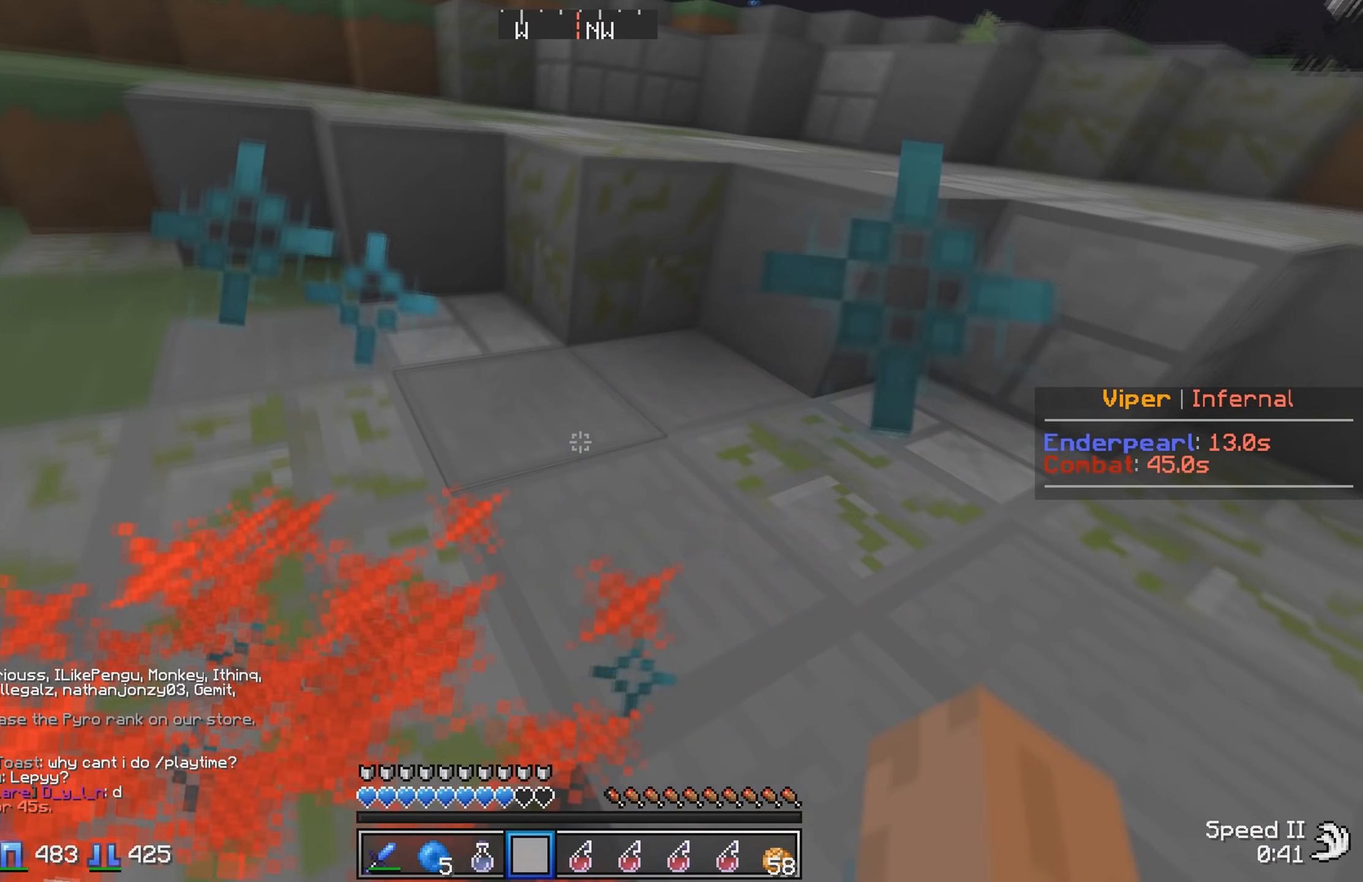
{"keys": ["w"], "events": []}
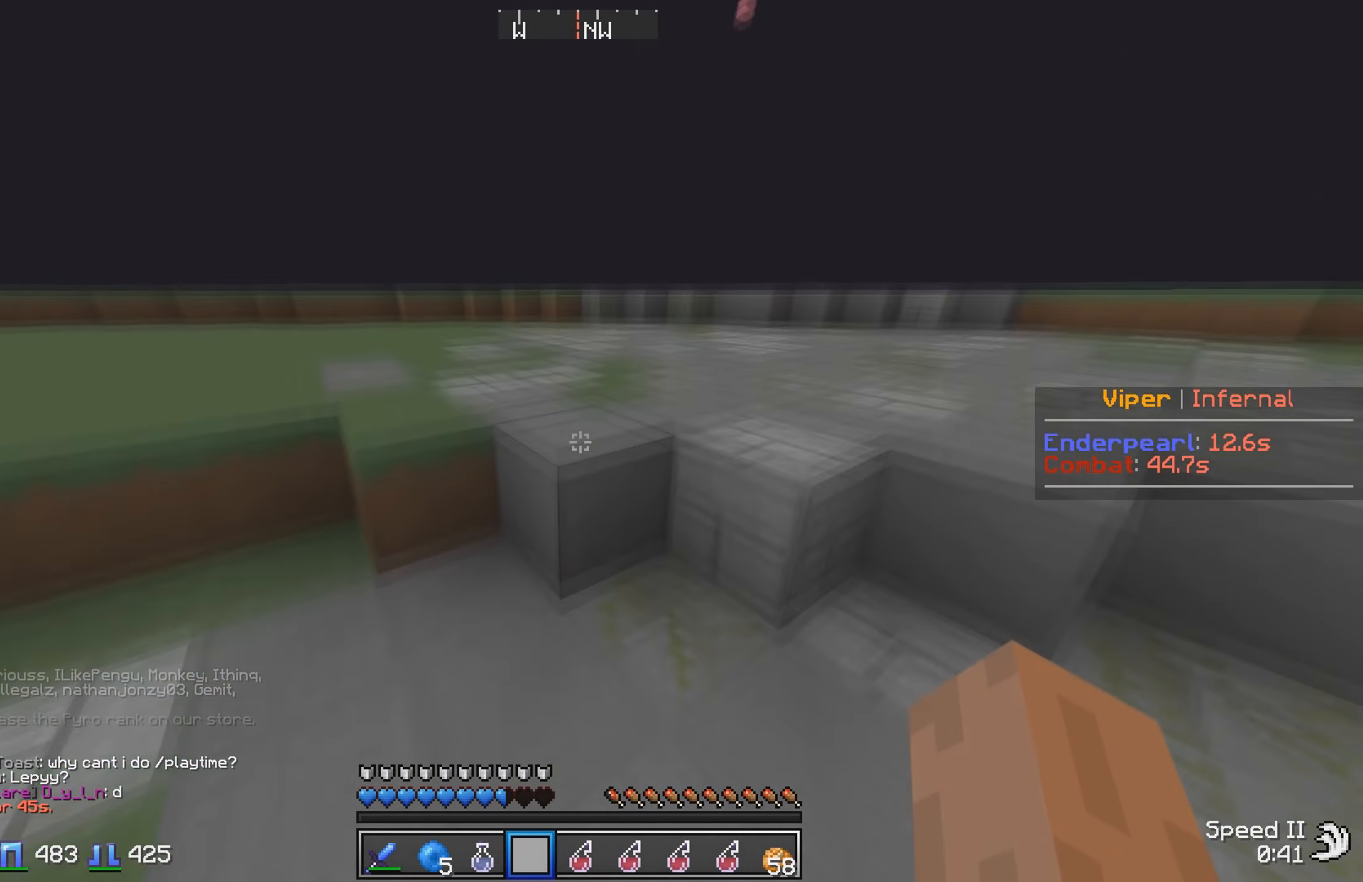
{"keys": ["w"], "events": []}
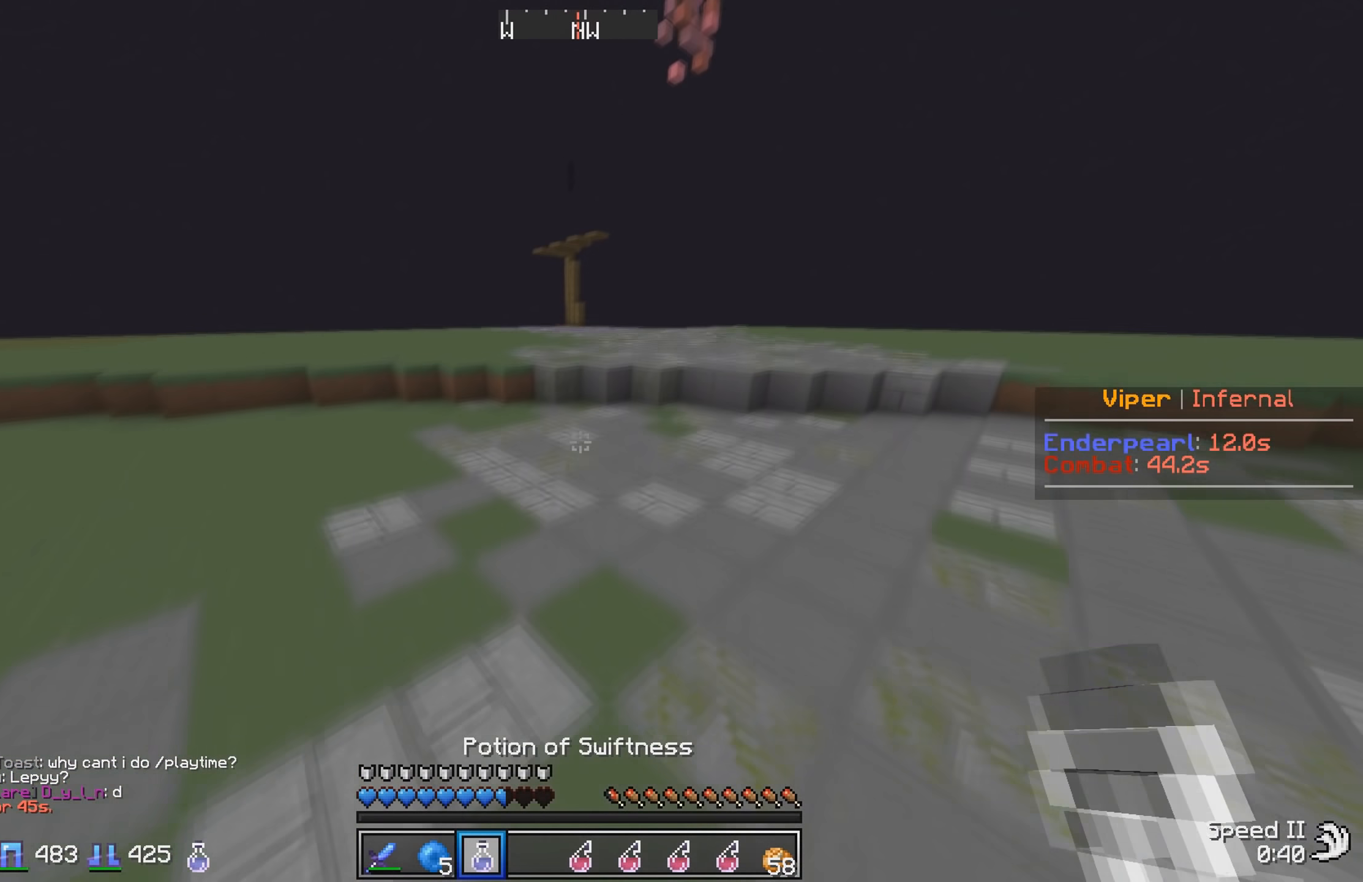
{"keys": ["w"], "events": []}
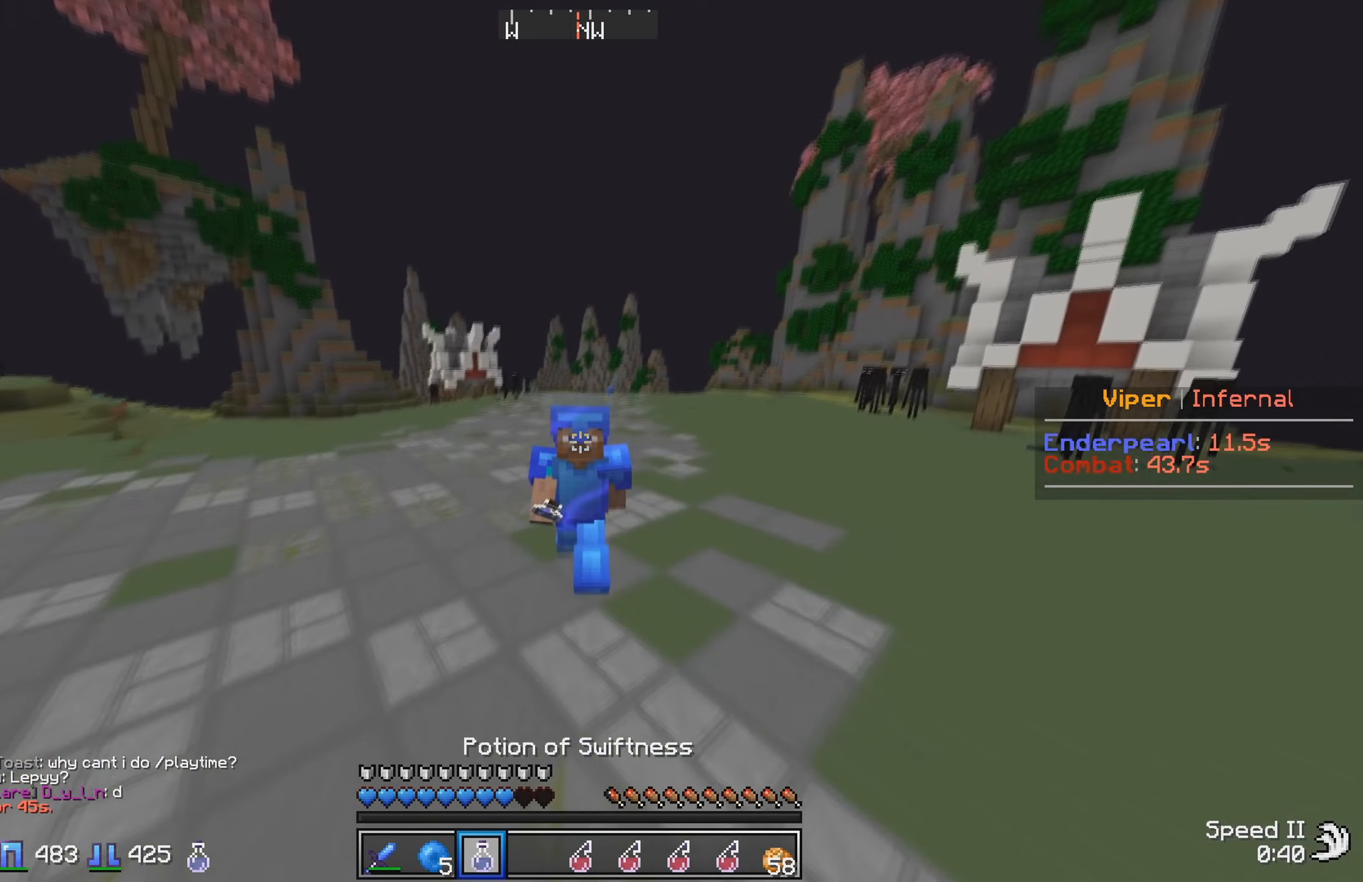
{"keys": ["w"], "events": []}
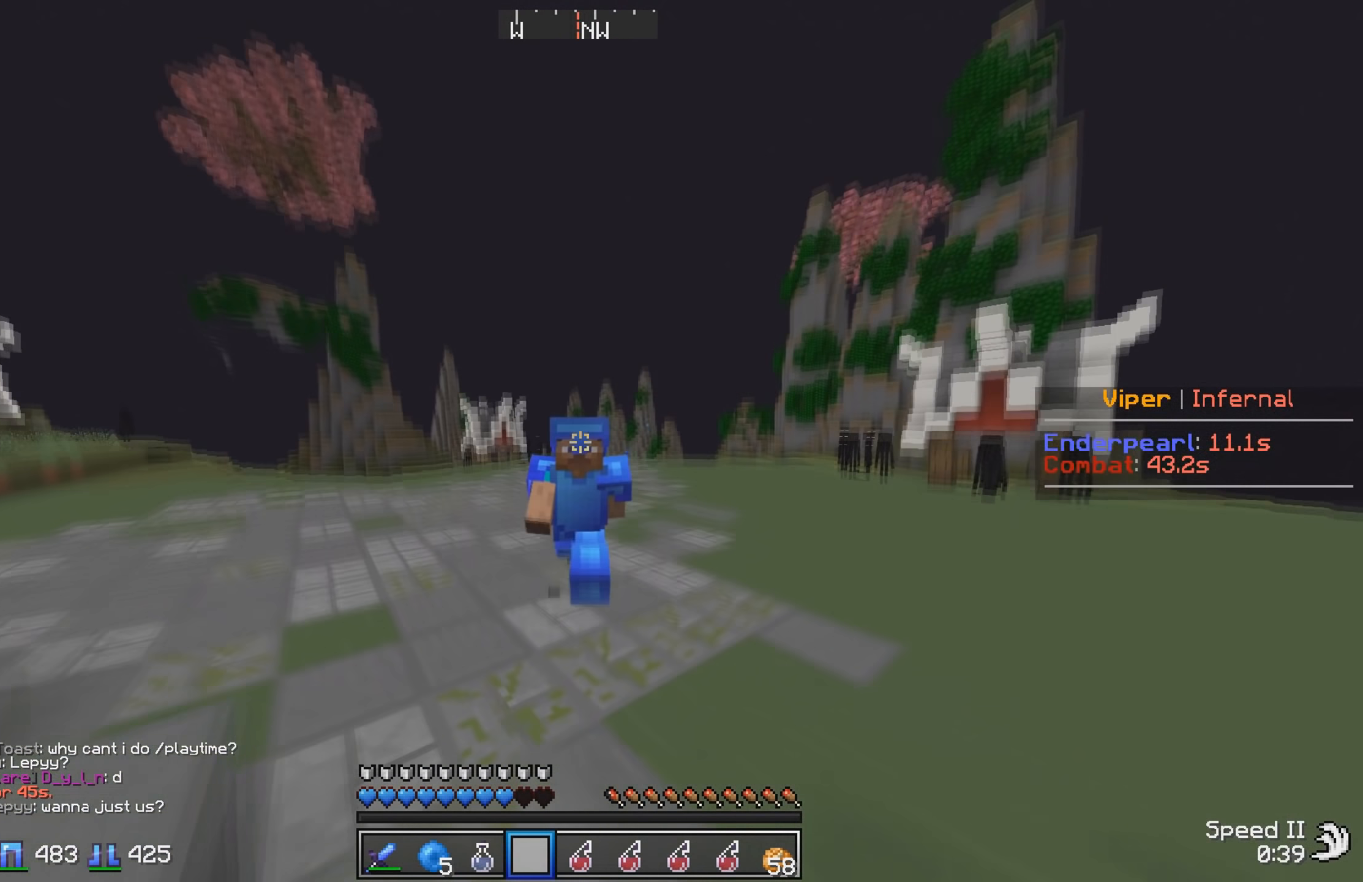
{"keys": ["w"], "events": []}
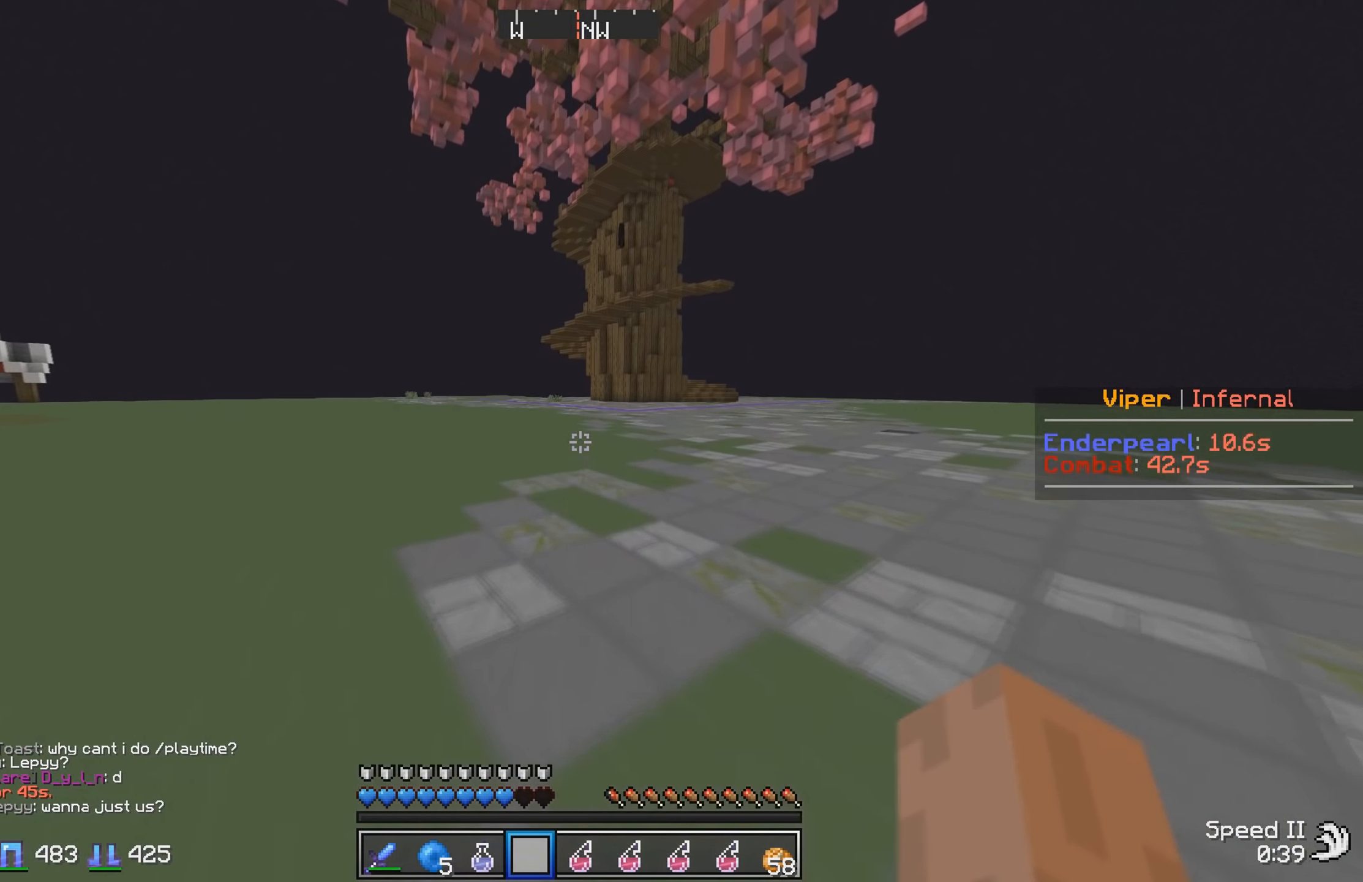
{"keys": ["w"], "events": []}
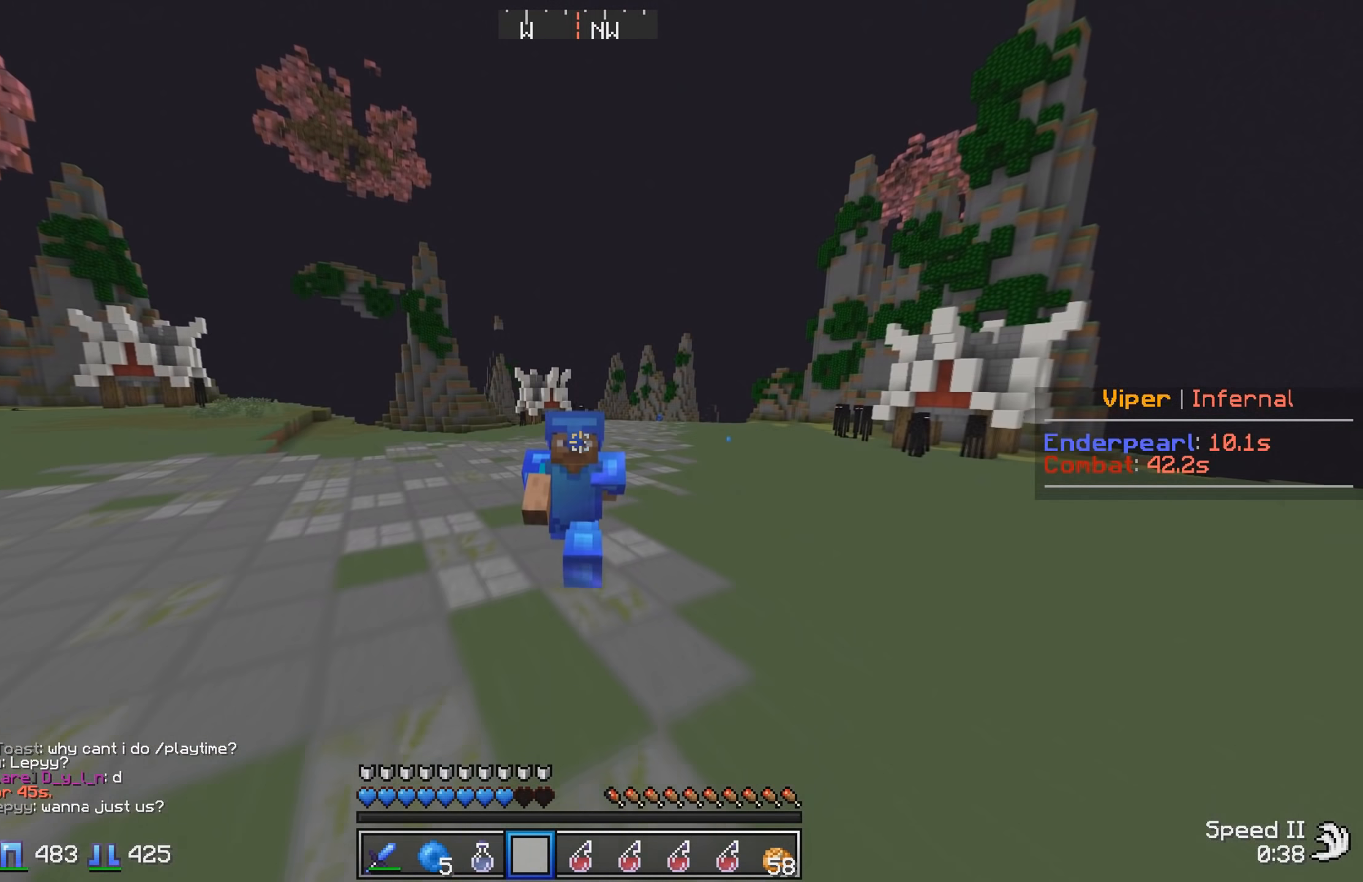
{"keys": ["w"], "events": []}
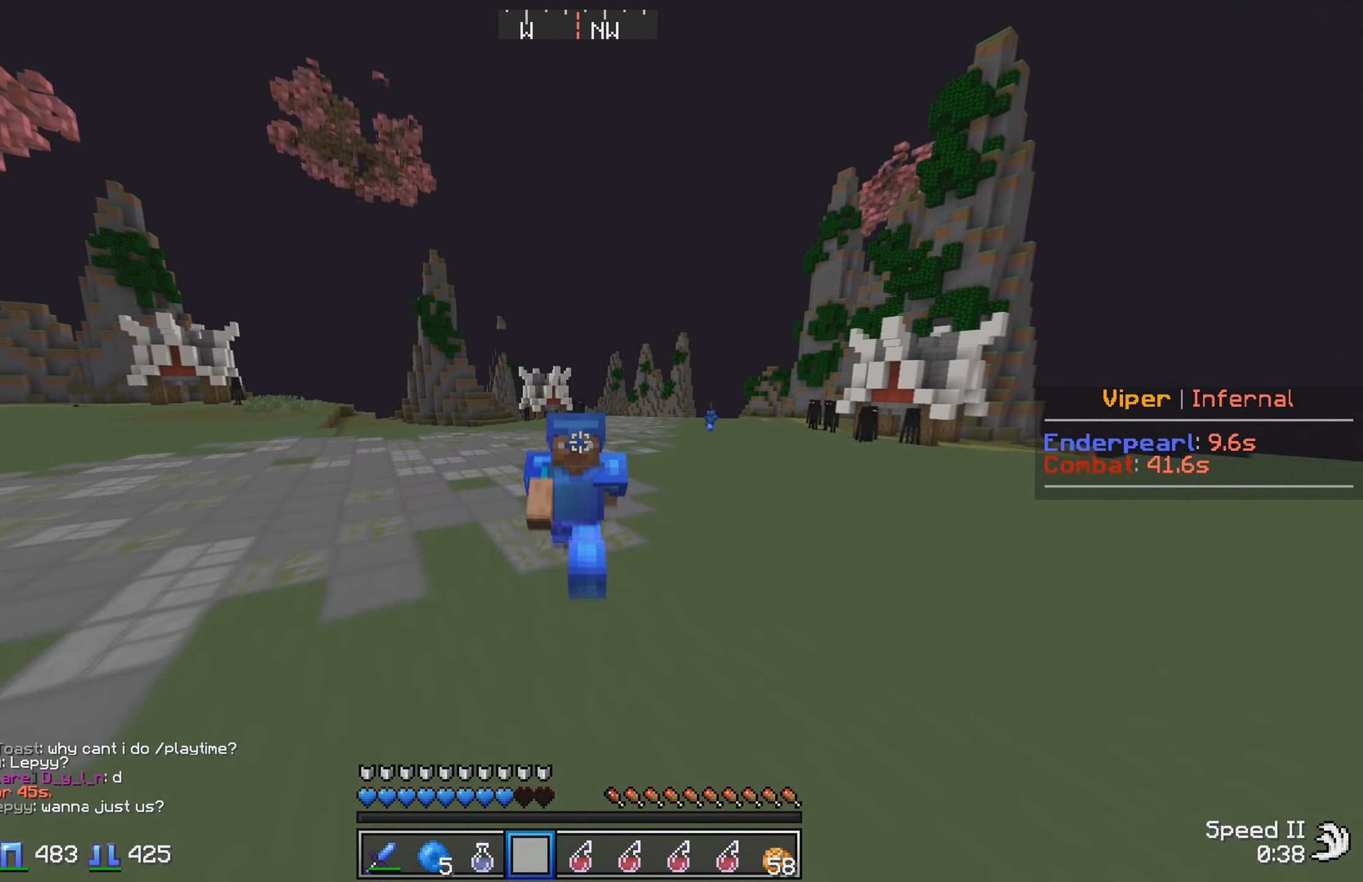
{"keys": ["w"], "events": []}
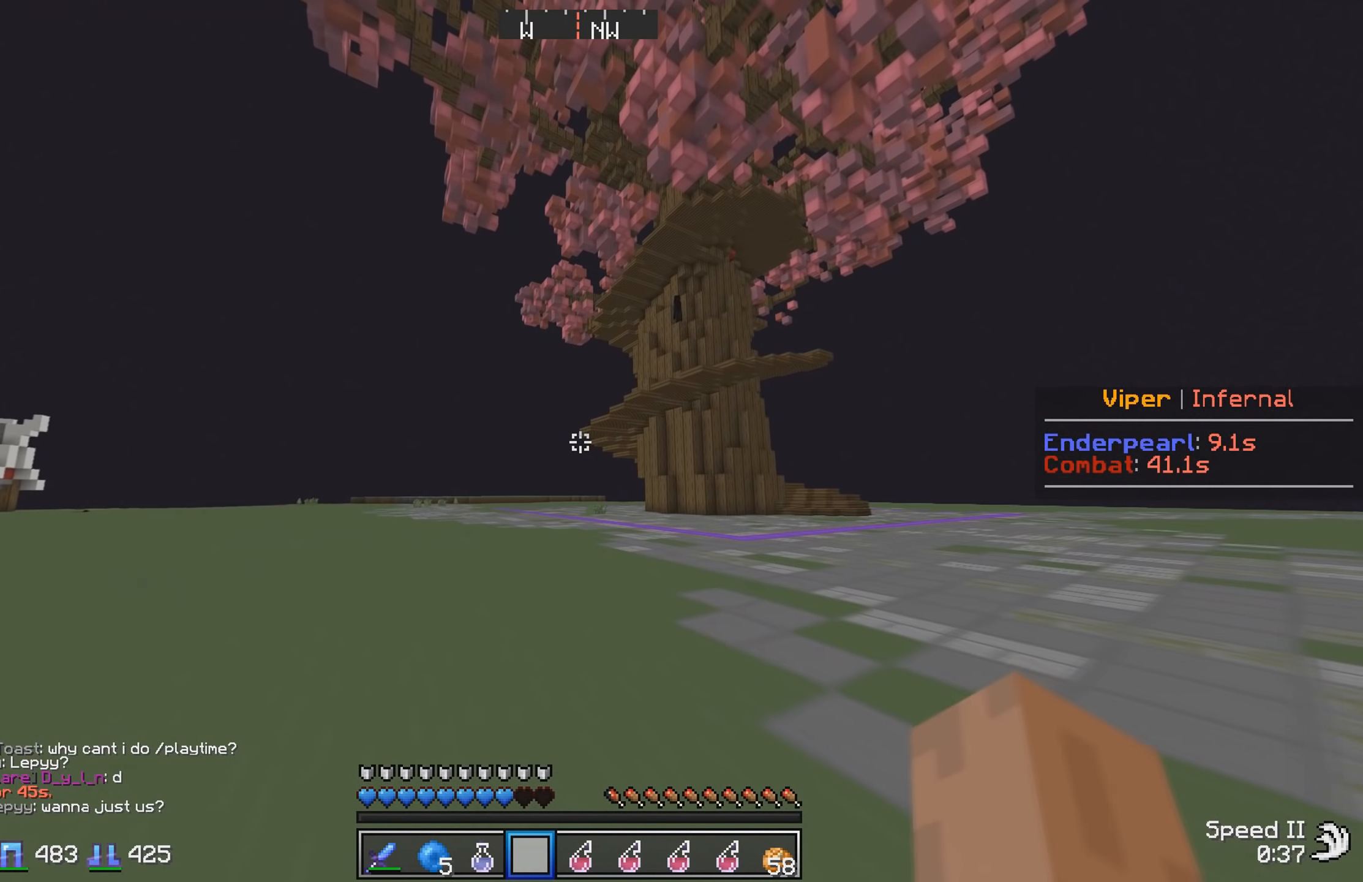
{"keys": ["w"], "events": []}
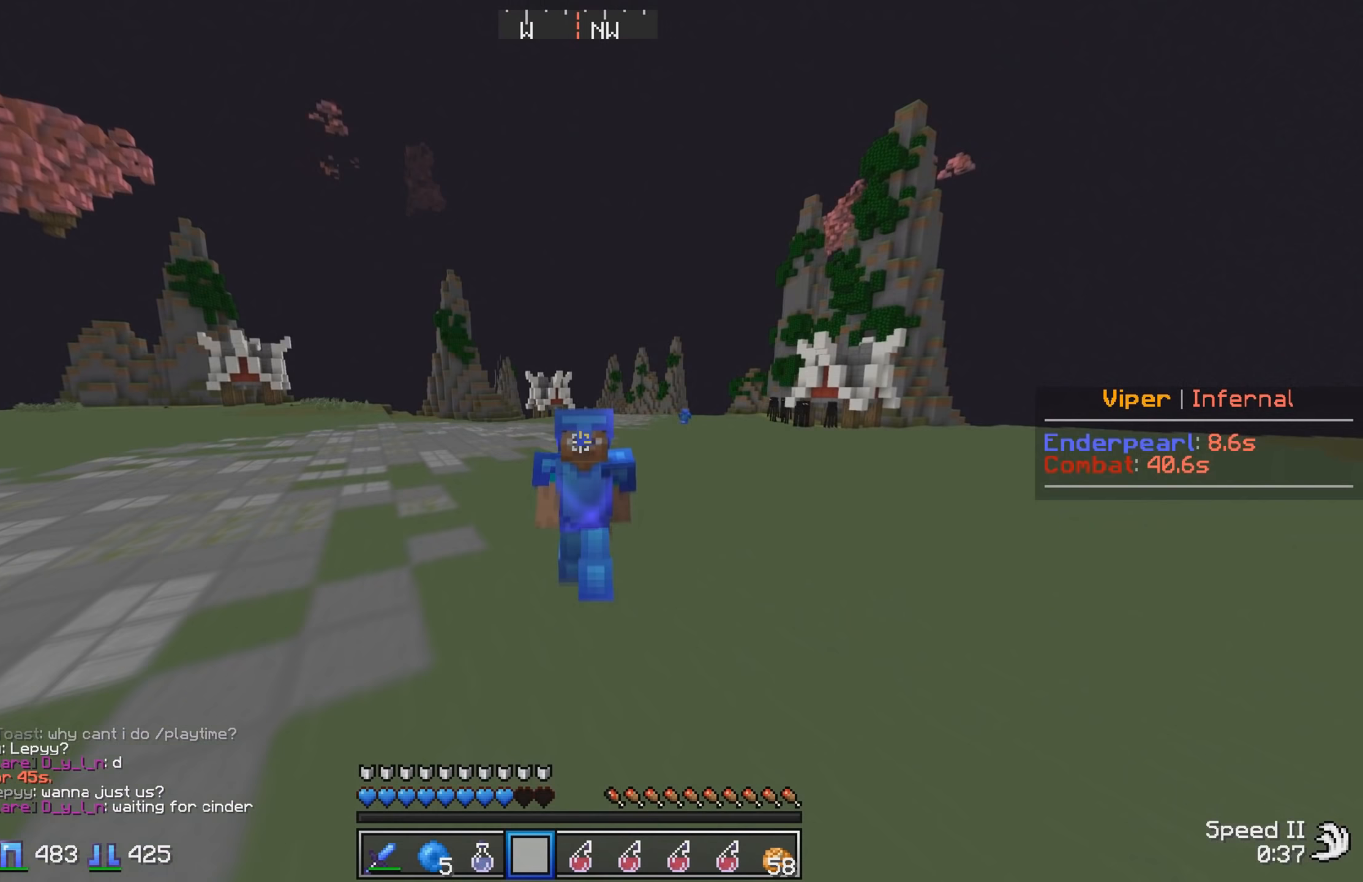
{"keys": ["w"], "events": []}
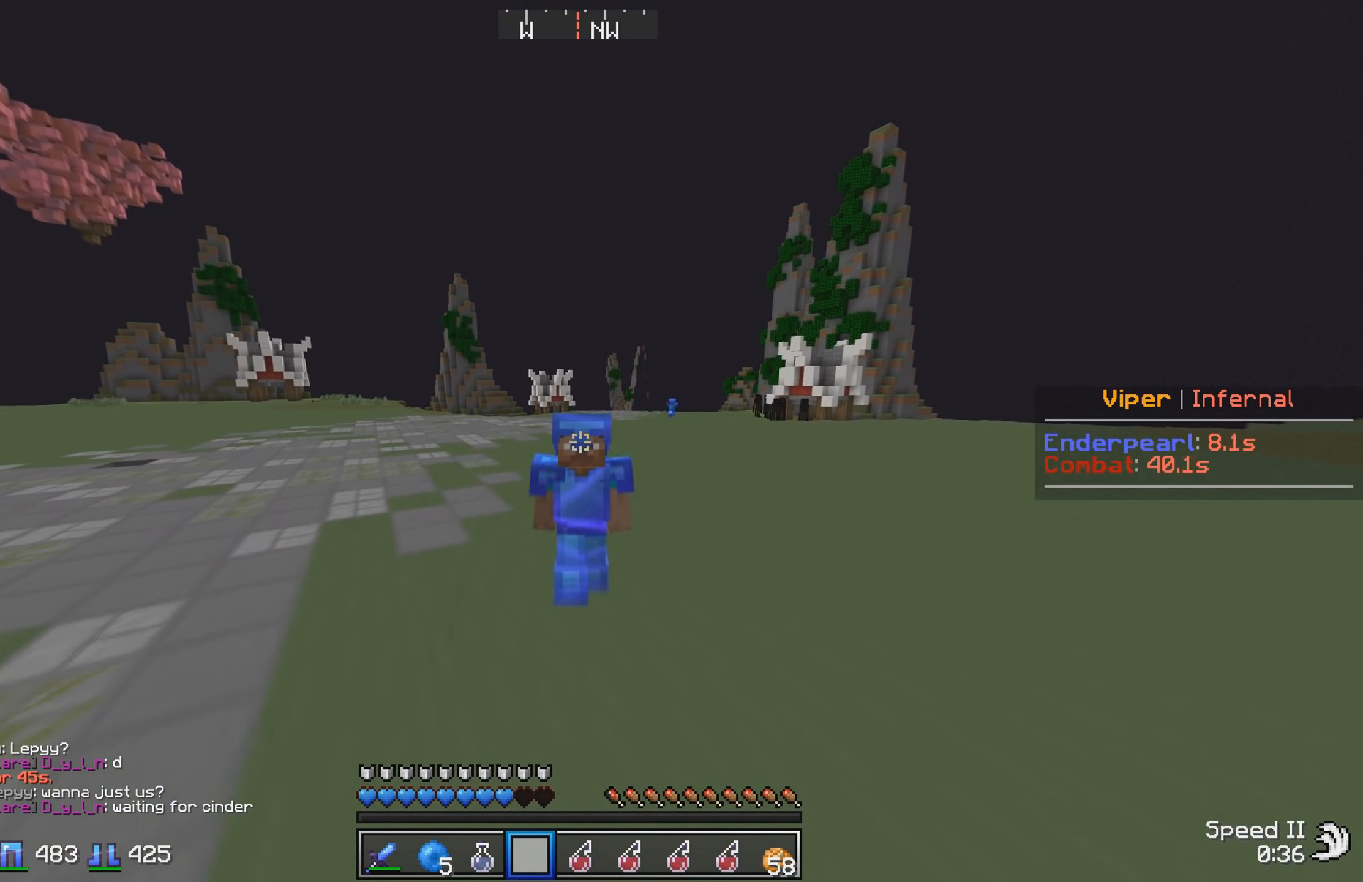
{"keys": ["w"], "events": []}
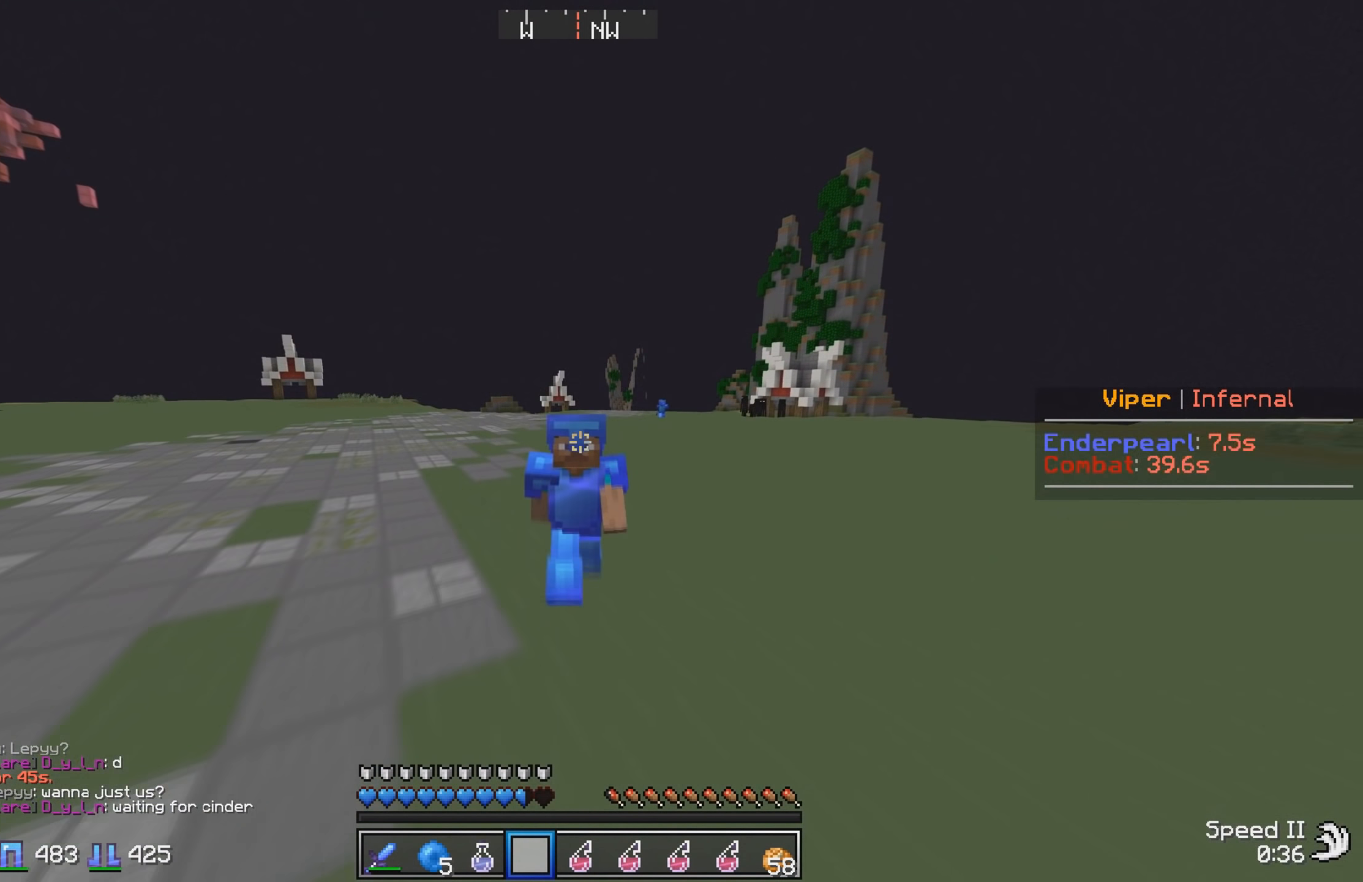
{"keys": ["w"], "events": []}
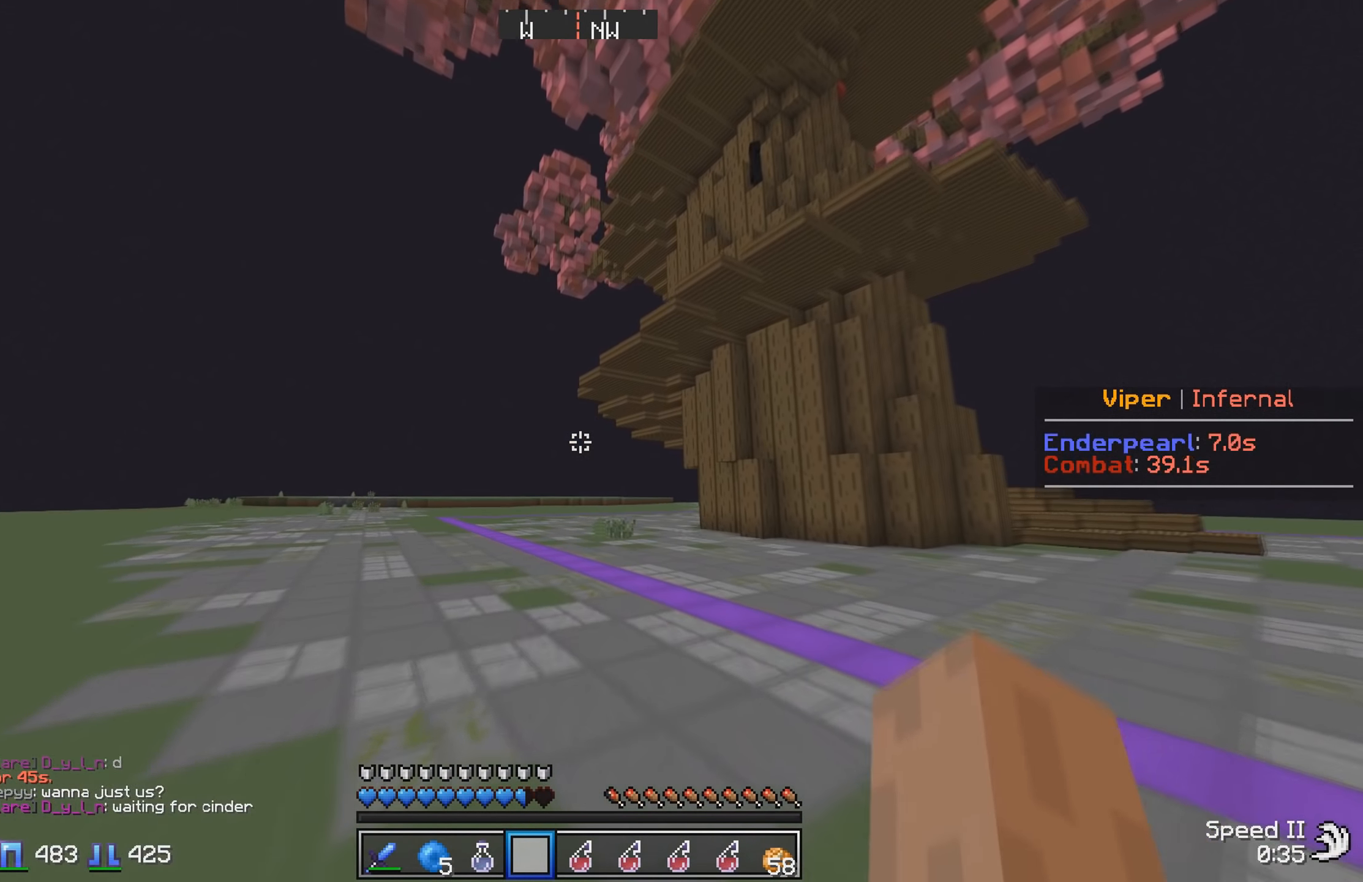
{"keys": ["w"], "events": []}
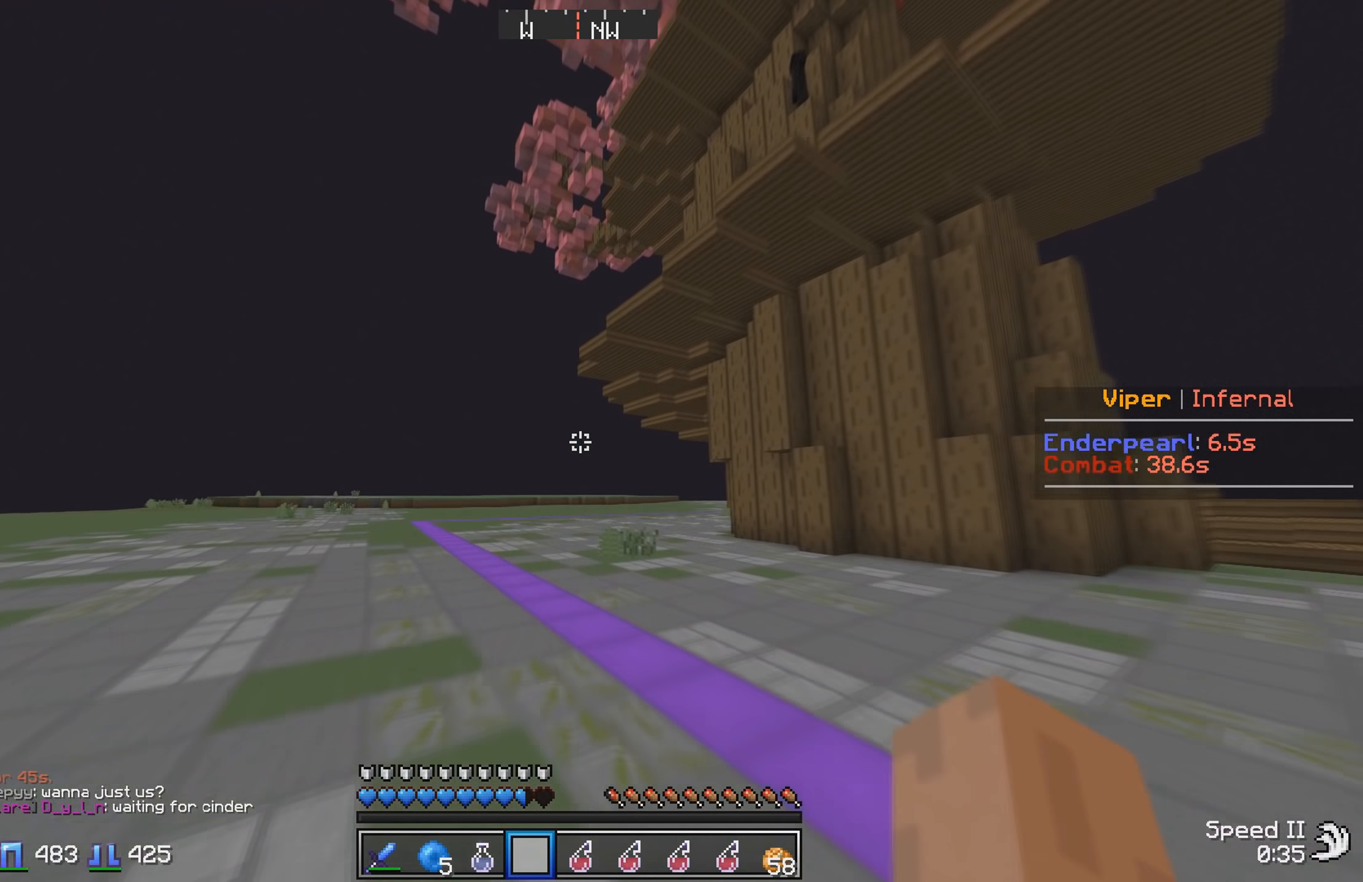
{"keys": ["w"], "events": []}
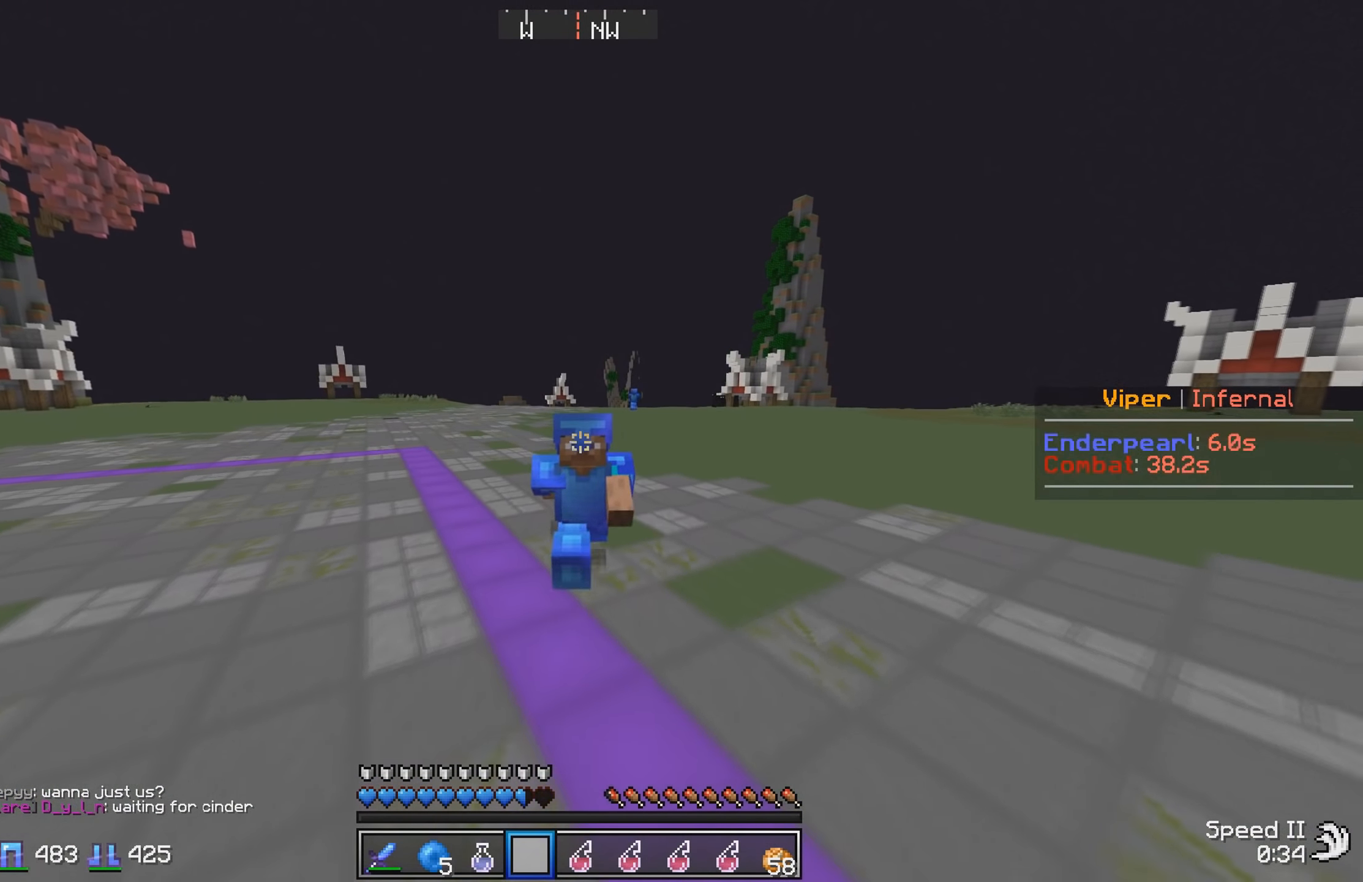
{"keys": ["w"], "events": []}
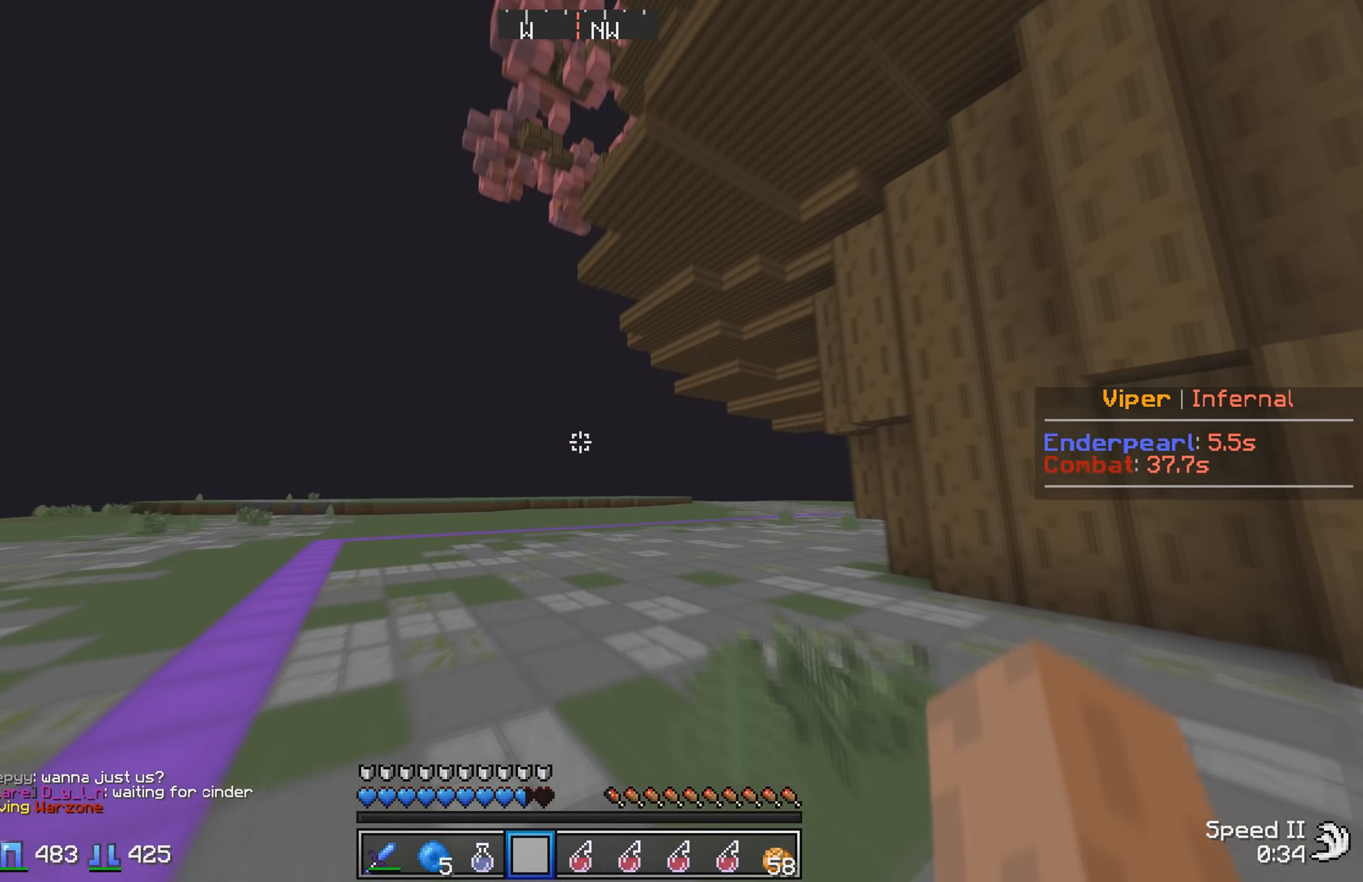
{"keys": ["d", "w"], "events": [[417, "d", "down"]]}
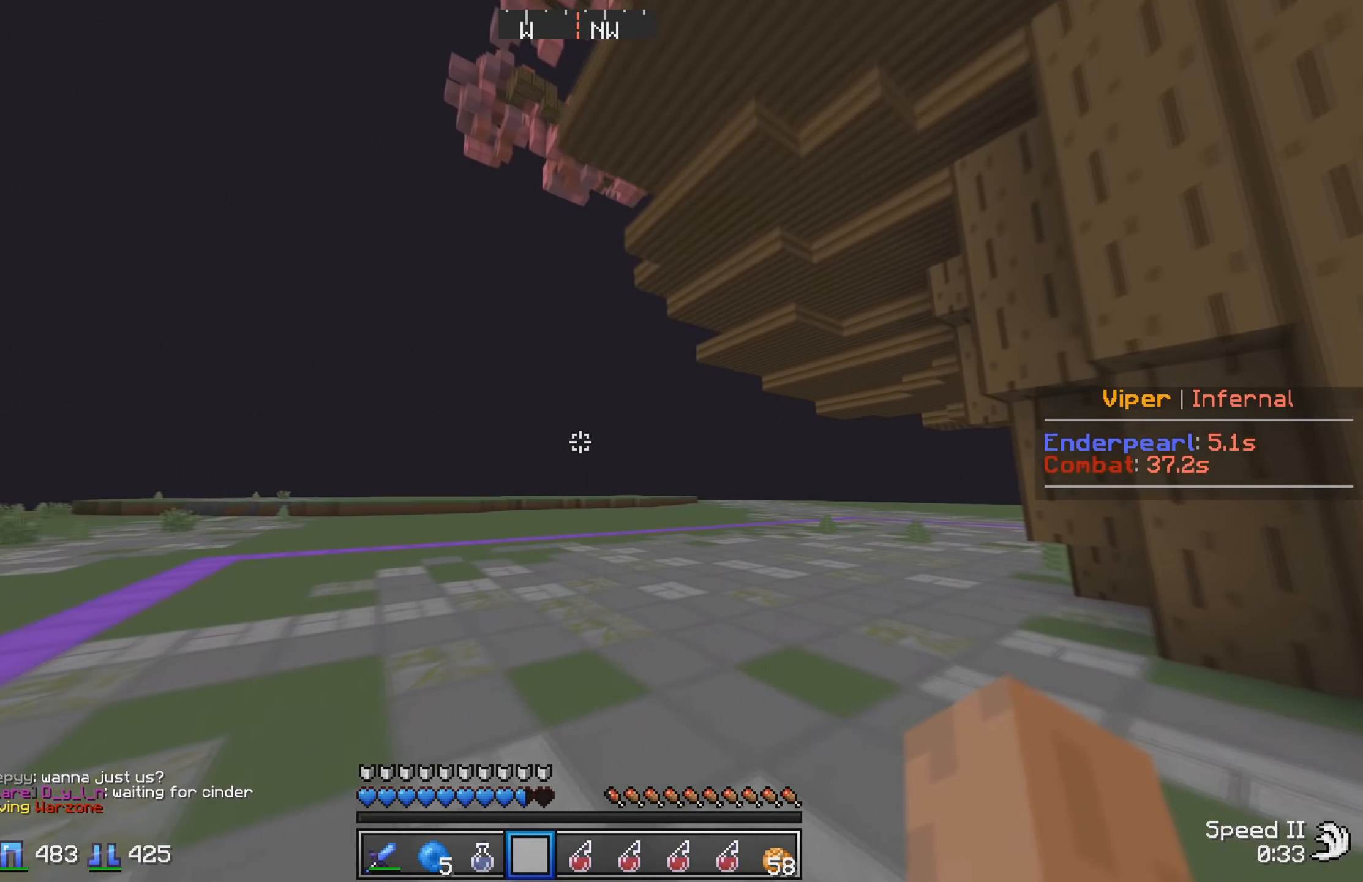
{"keys": ["w"], "events": [[133, "d", "up"]]}
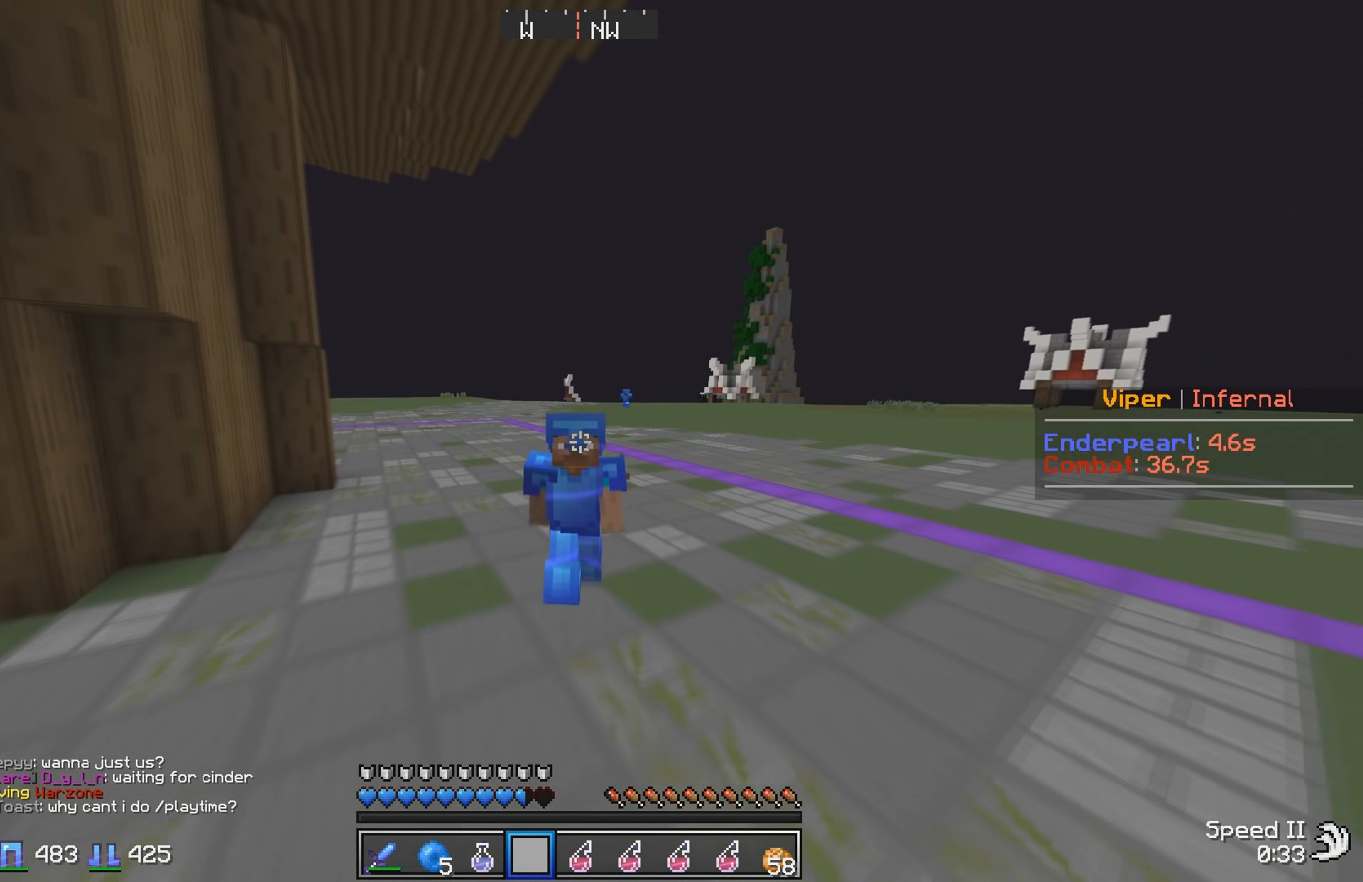
{"keys": ["w"], "events": []}
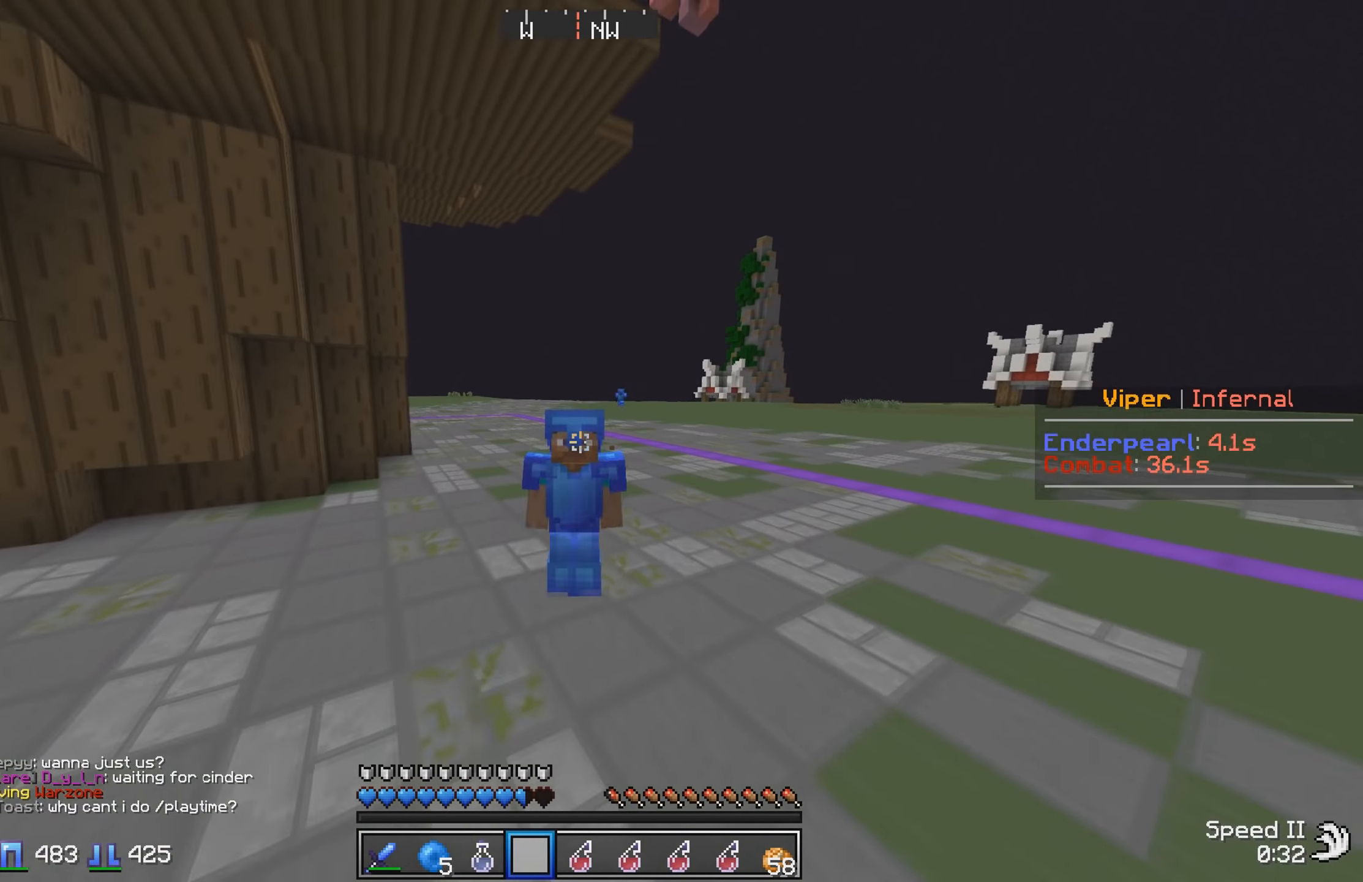
{"keys": ["d", "w"], "events": [[300, "d", "down"]]}
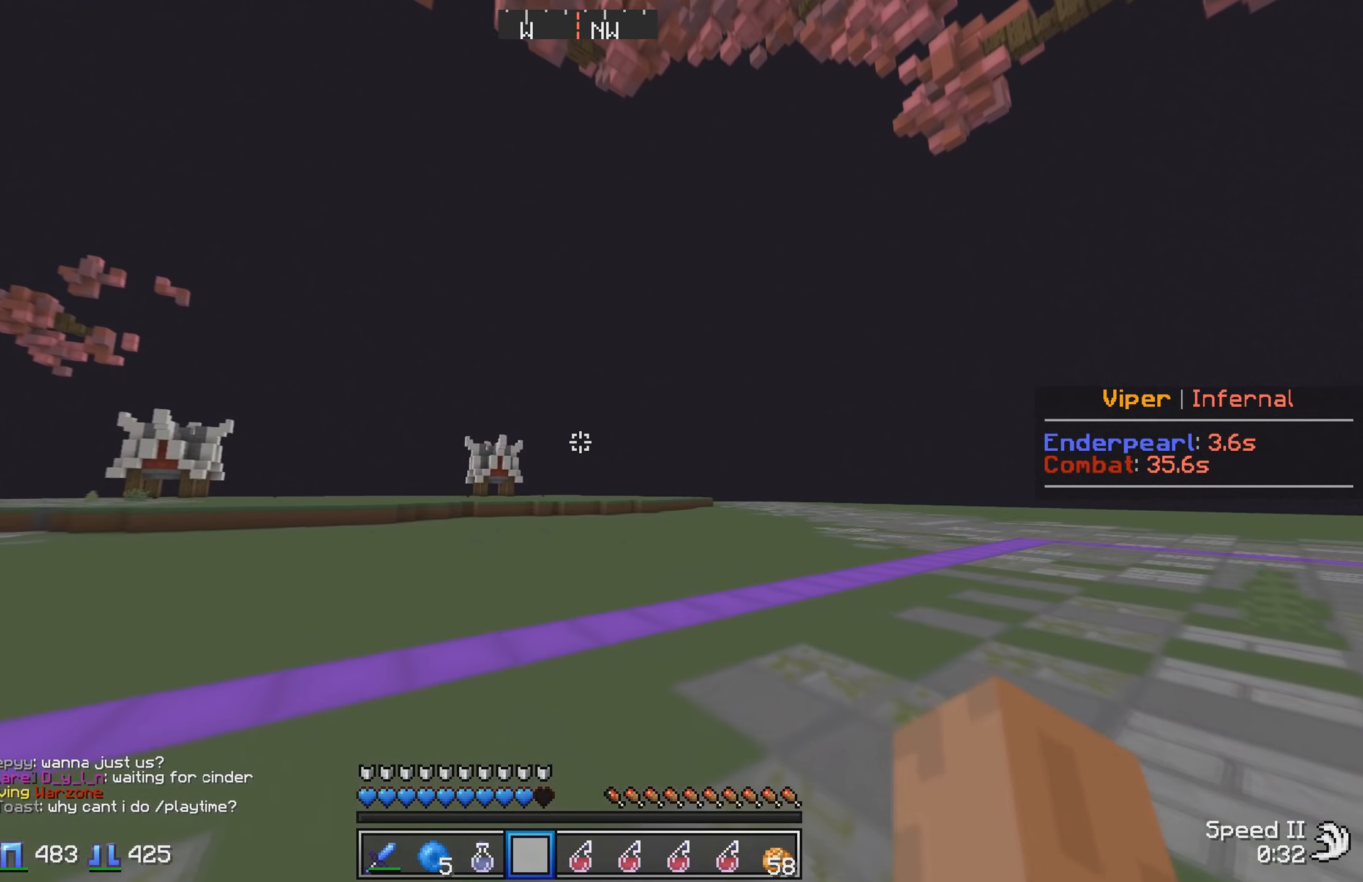
{"keys": ["w"], "events": [[150, "d", "up"]]}
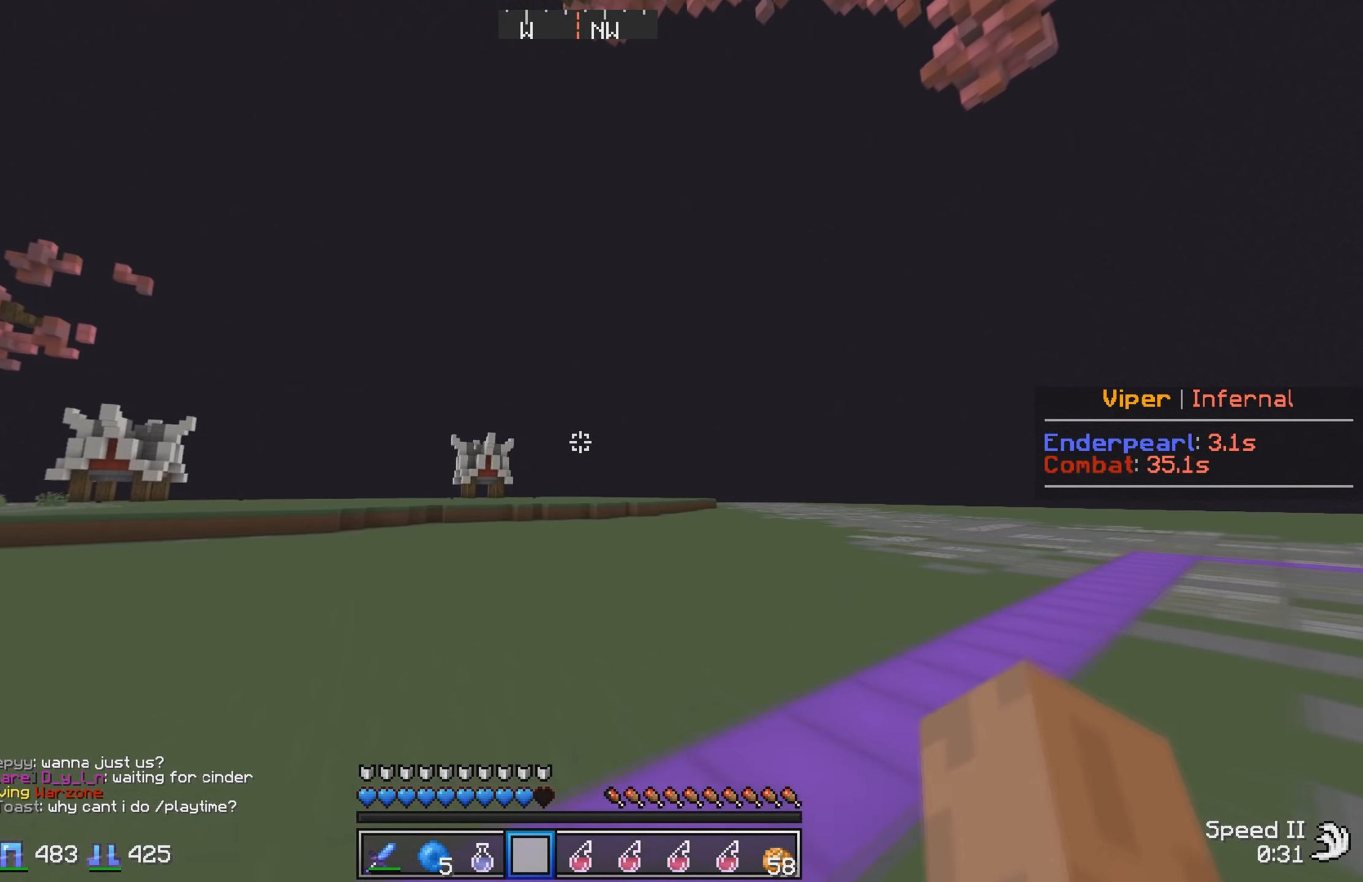
{"keys": ["w"], "events": []}
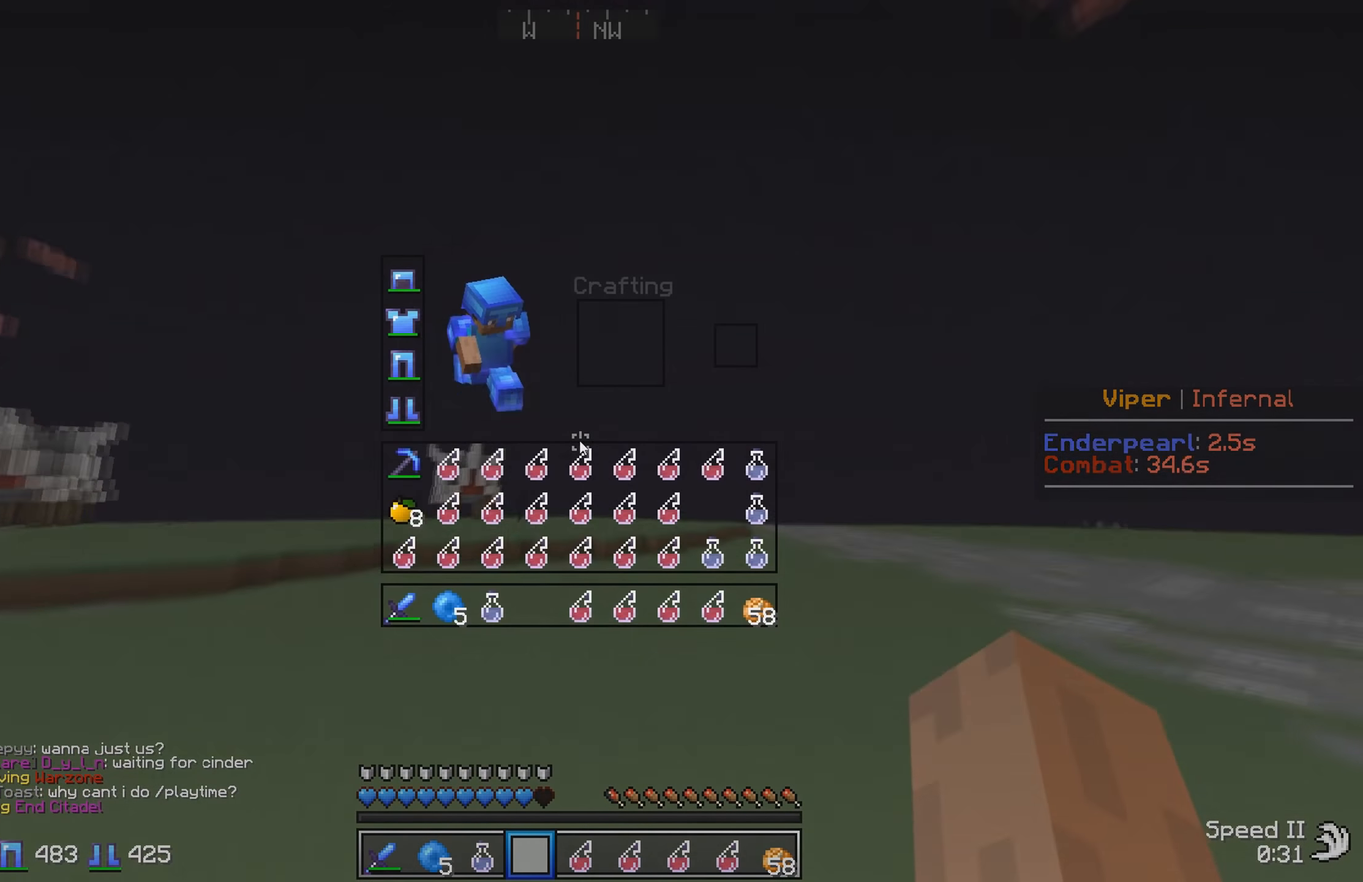
{"keys": []}
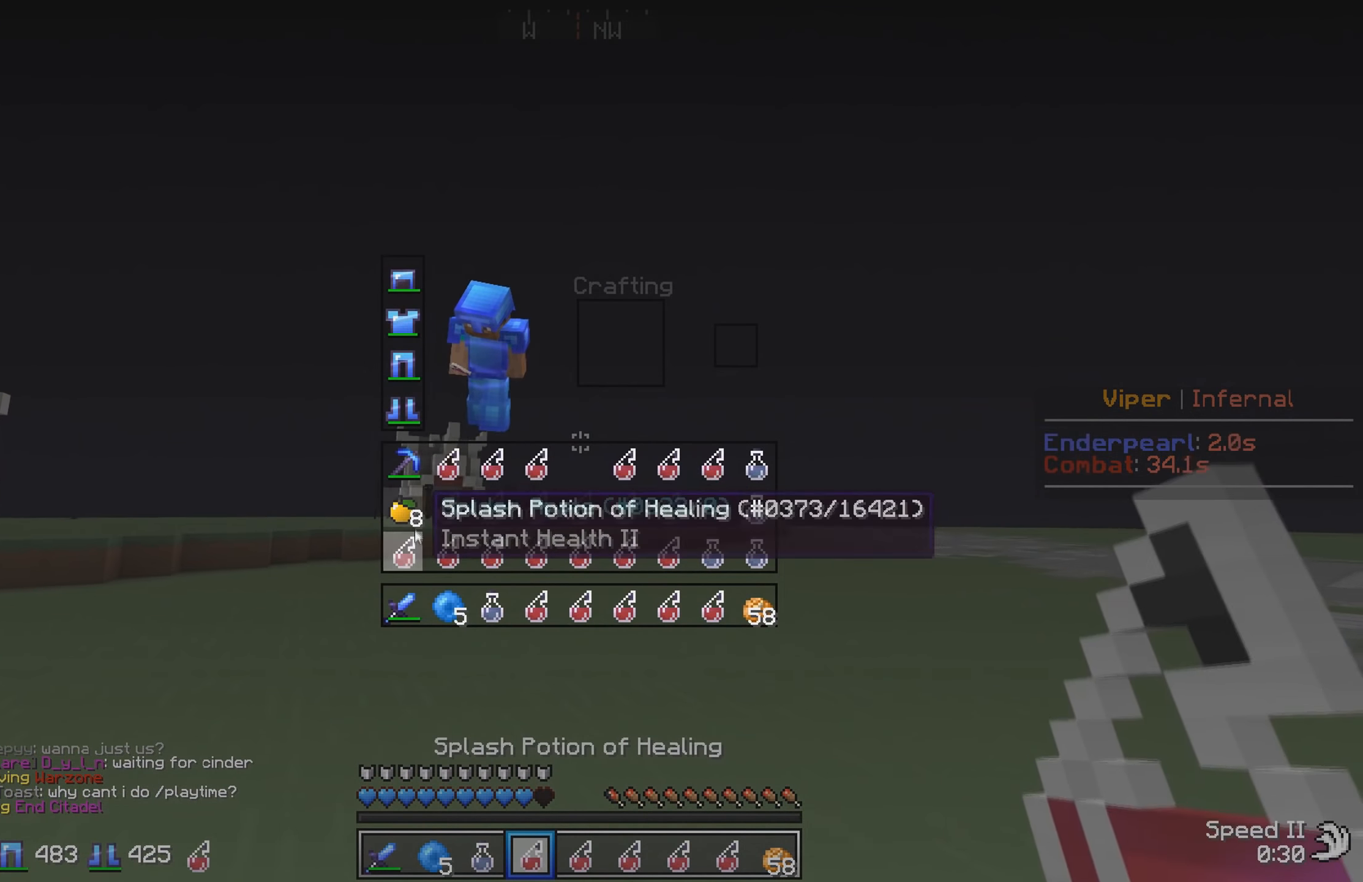
{"keys": [], "events": []}
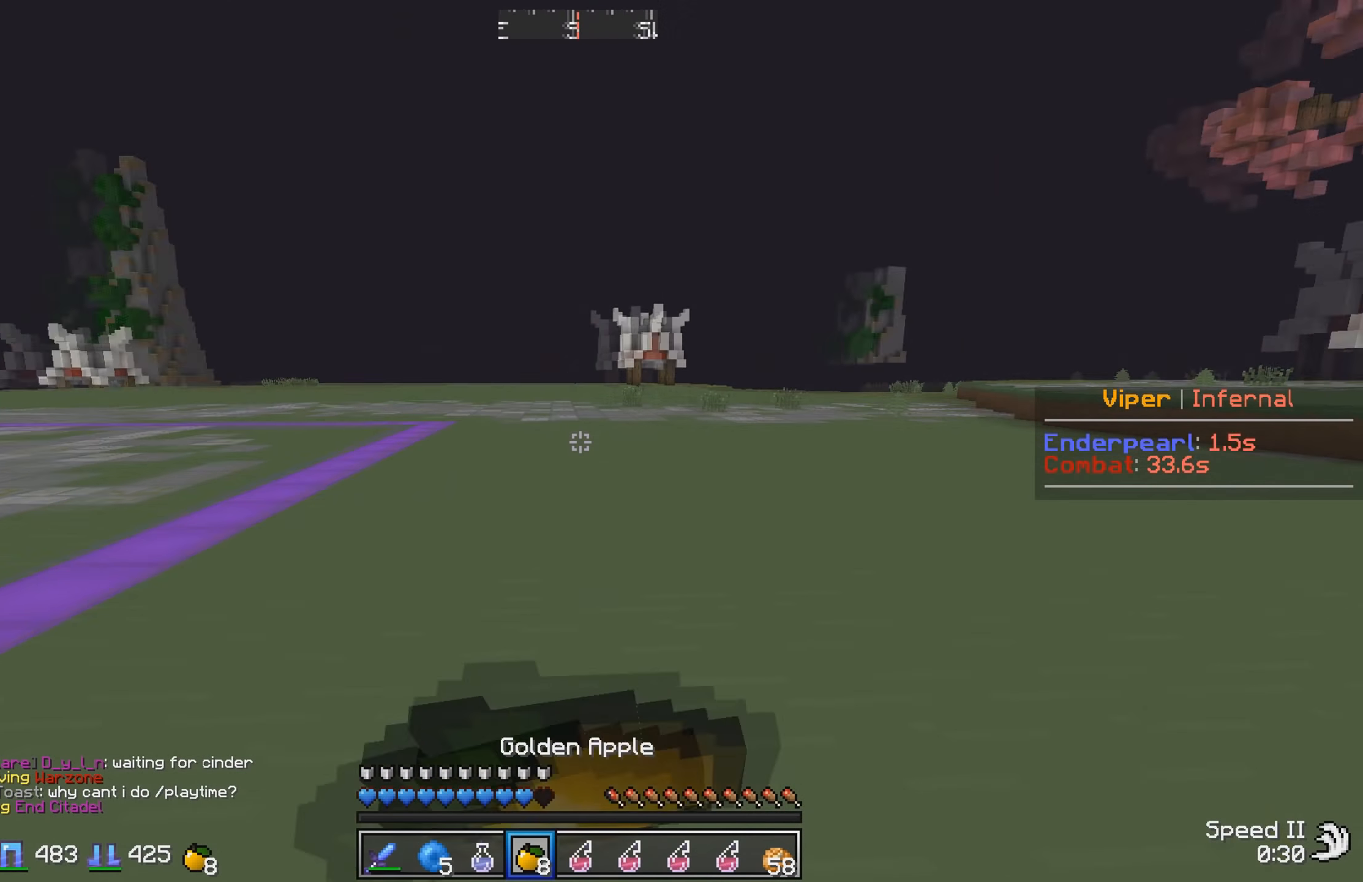
{"keys": ["a"], "events": [[84, "s", "down"], [417, "a", "down"], [467, "s", "up"]]}
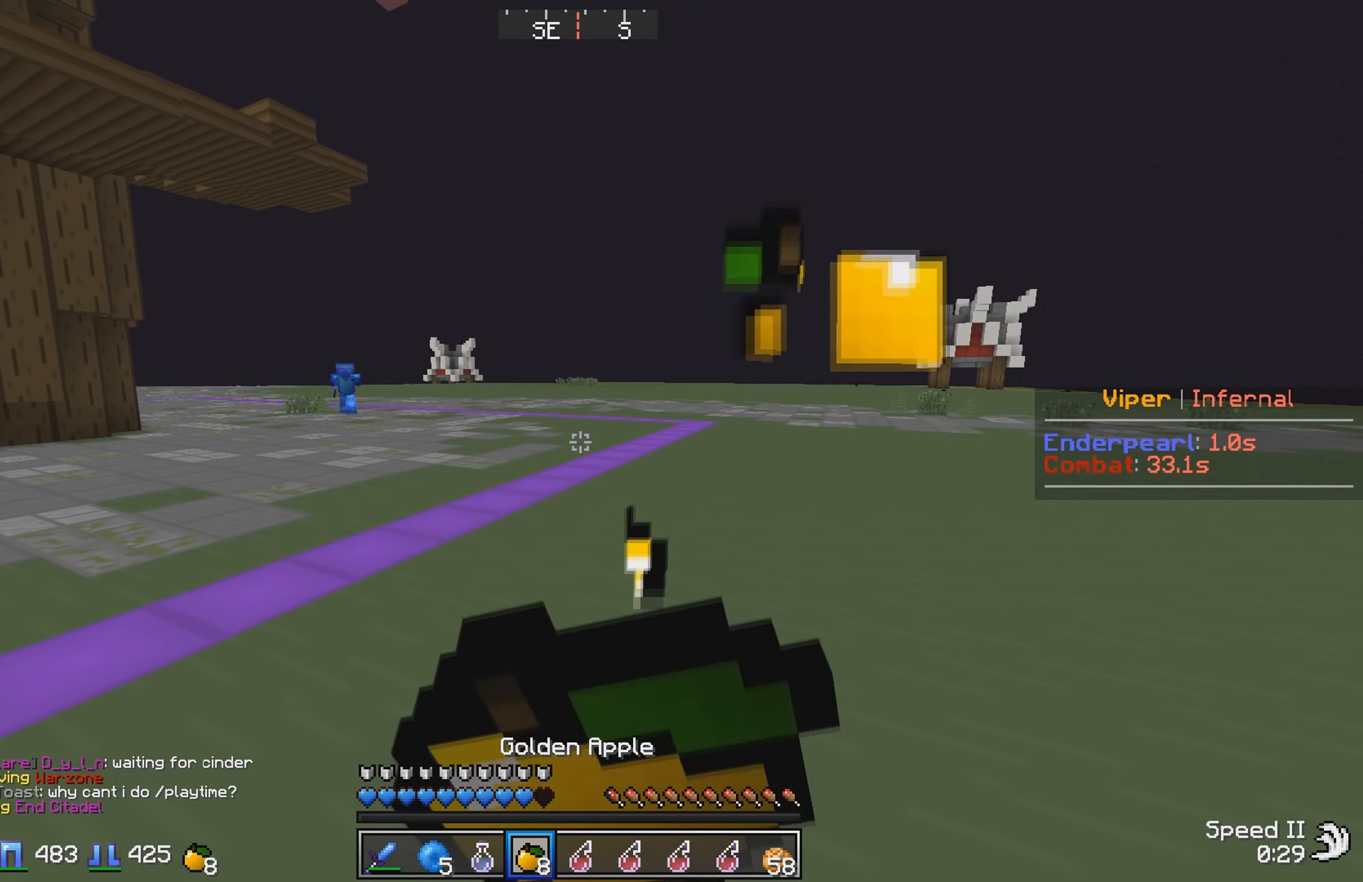
{"keys": ["a", "w"], "events": [[350, "w", "down"]]}
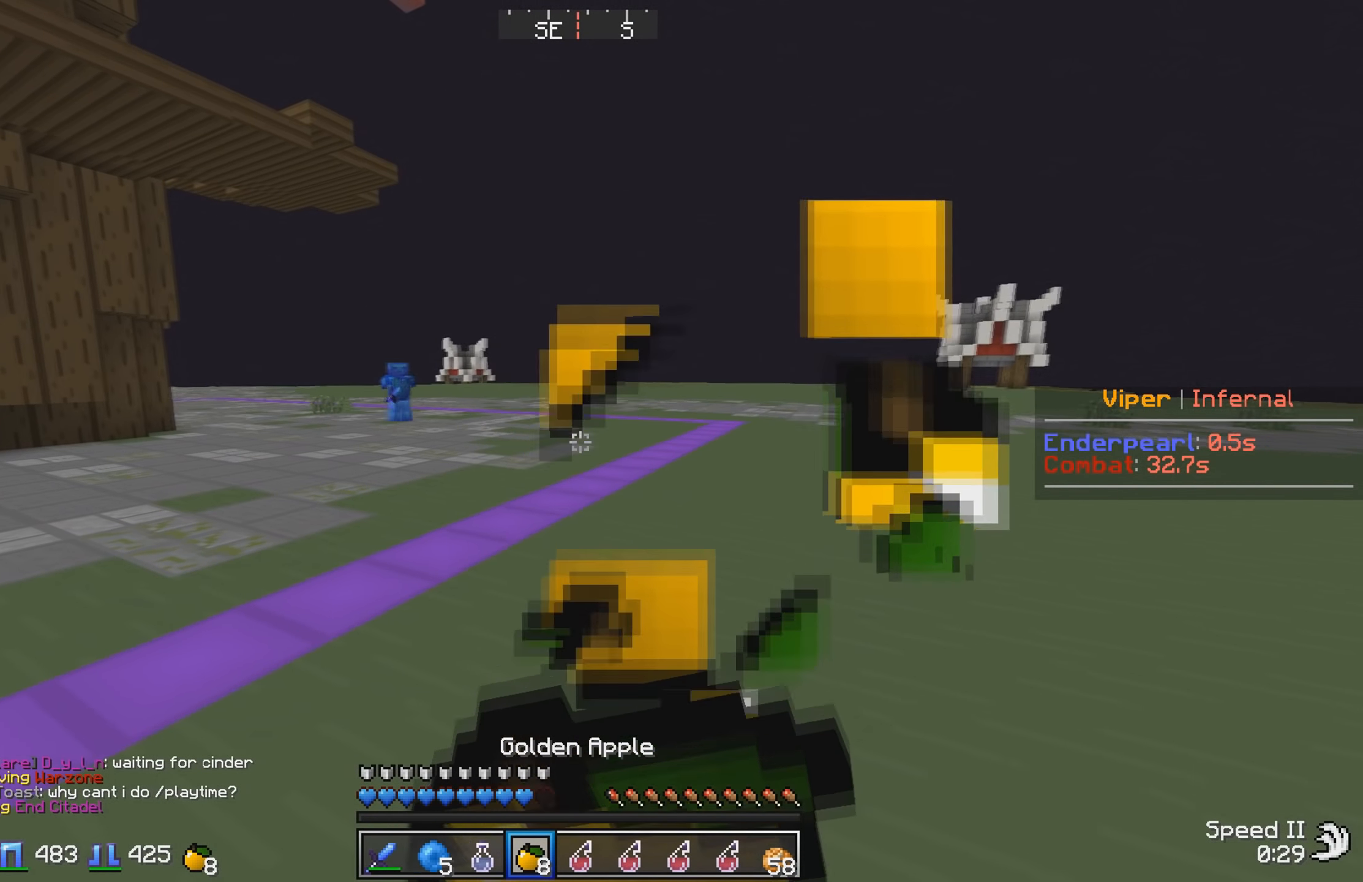
{"keys": ["w"], "events": [[350, "a", "up"]]}
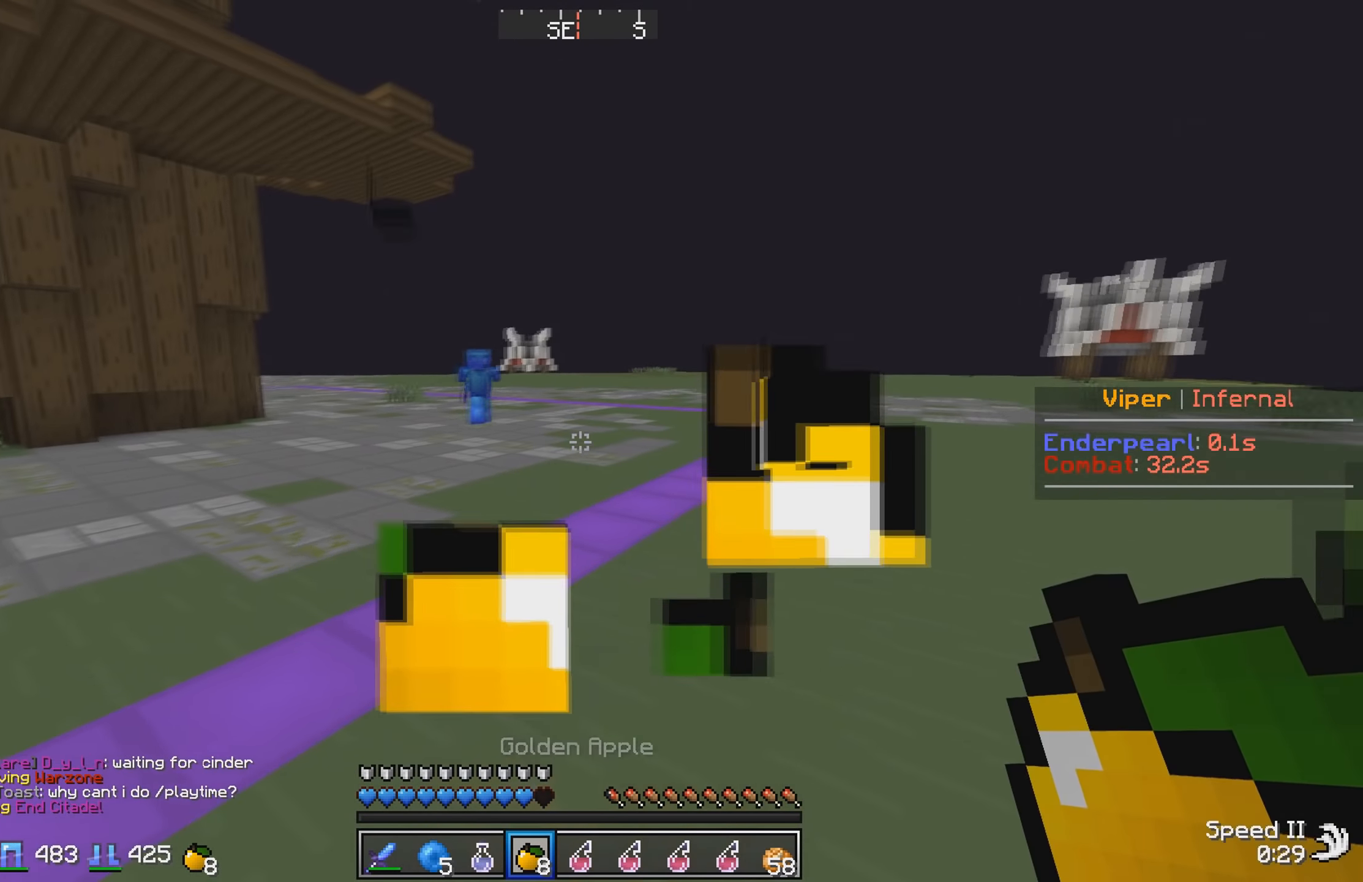
{"keys": ["w"], "events": []}
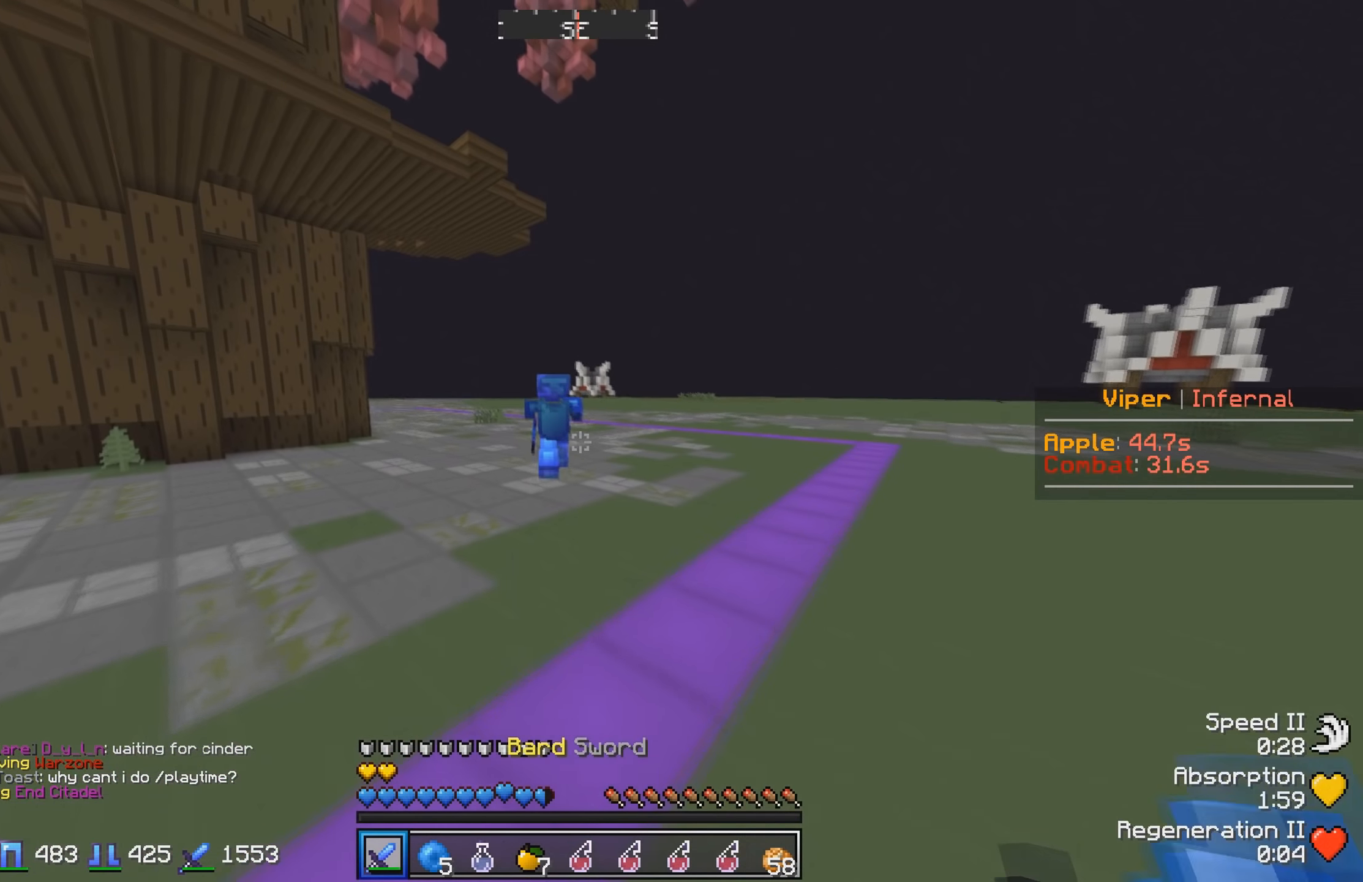
{"keys": ["a", "w"], "events": [[116, "a", "down"]]}